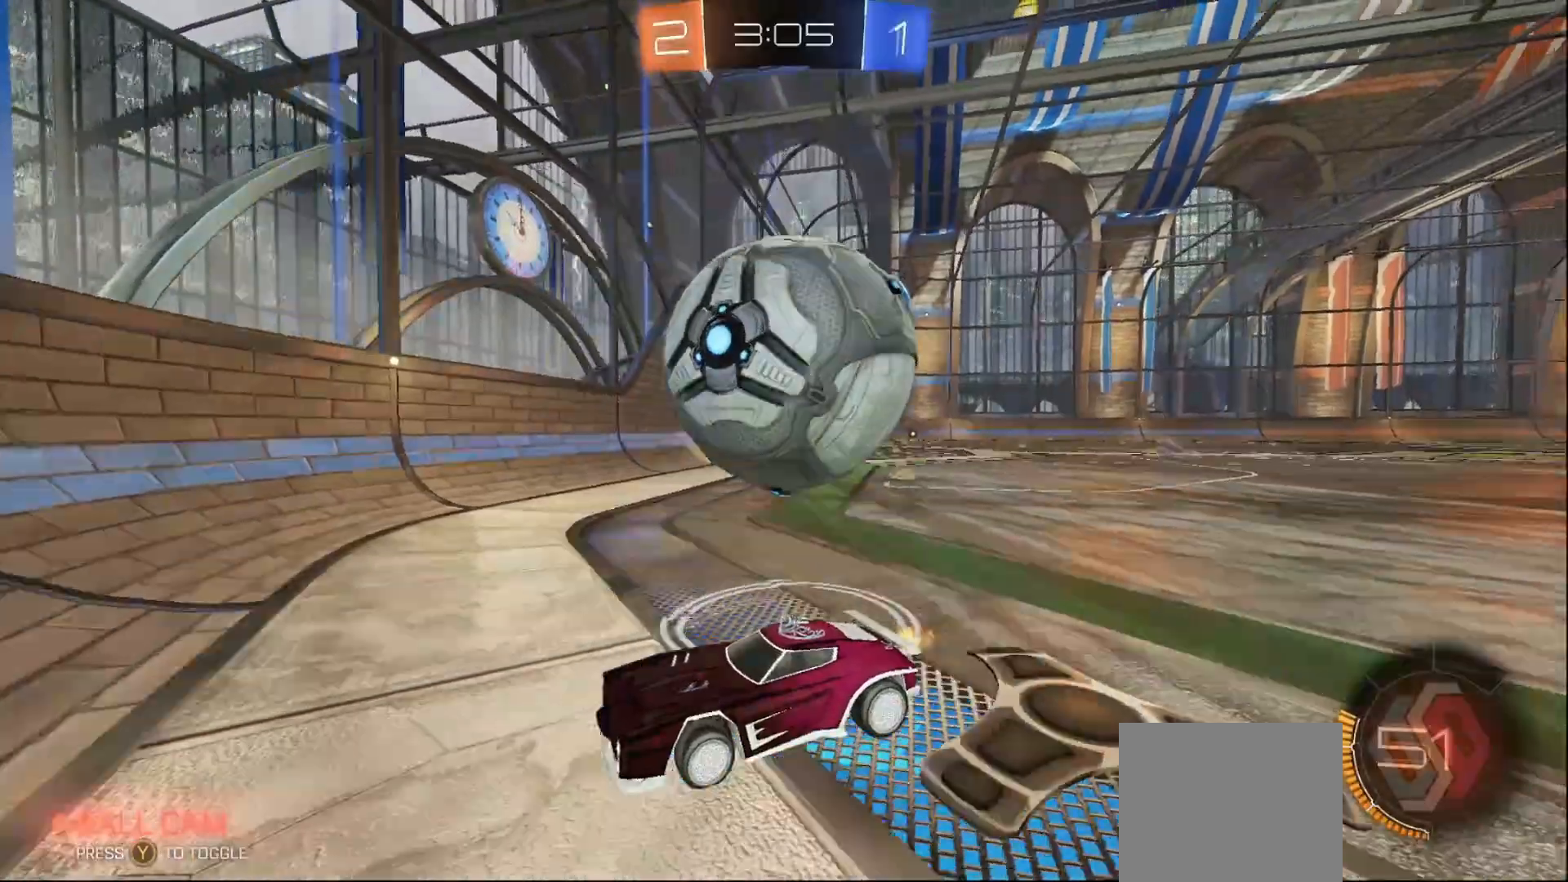
Gameplay with a controller (Xbox layout); each line is a JSON object with the inputs held at the frame after it. "events" lists button and stick changes between this image and that frame as [ms after this image, input, new state], when the widget could be followed in between. Not read: L3 R3.
{"buttons": ["R2"], "left_stick": "right", "right_stick": "center", "events": [[100, "X", "down"], [183, "left_stick", "right"], [217, "X", "up"]]}
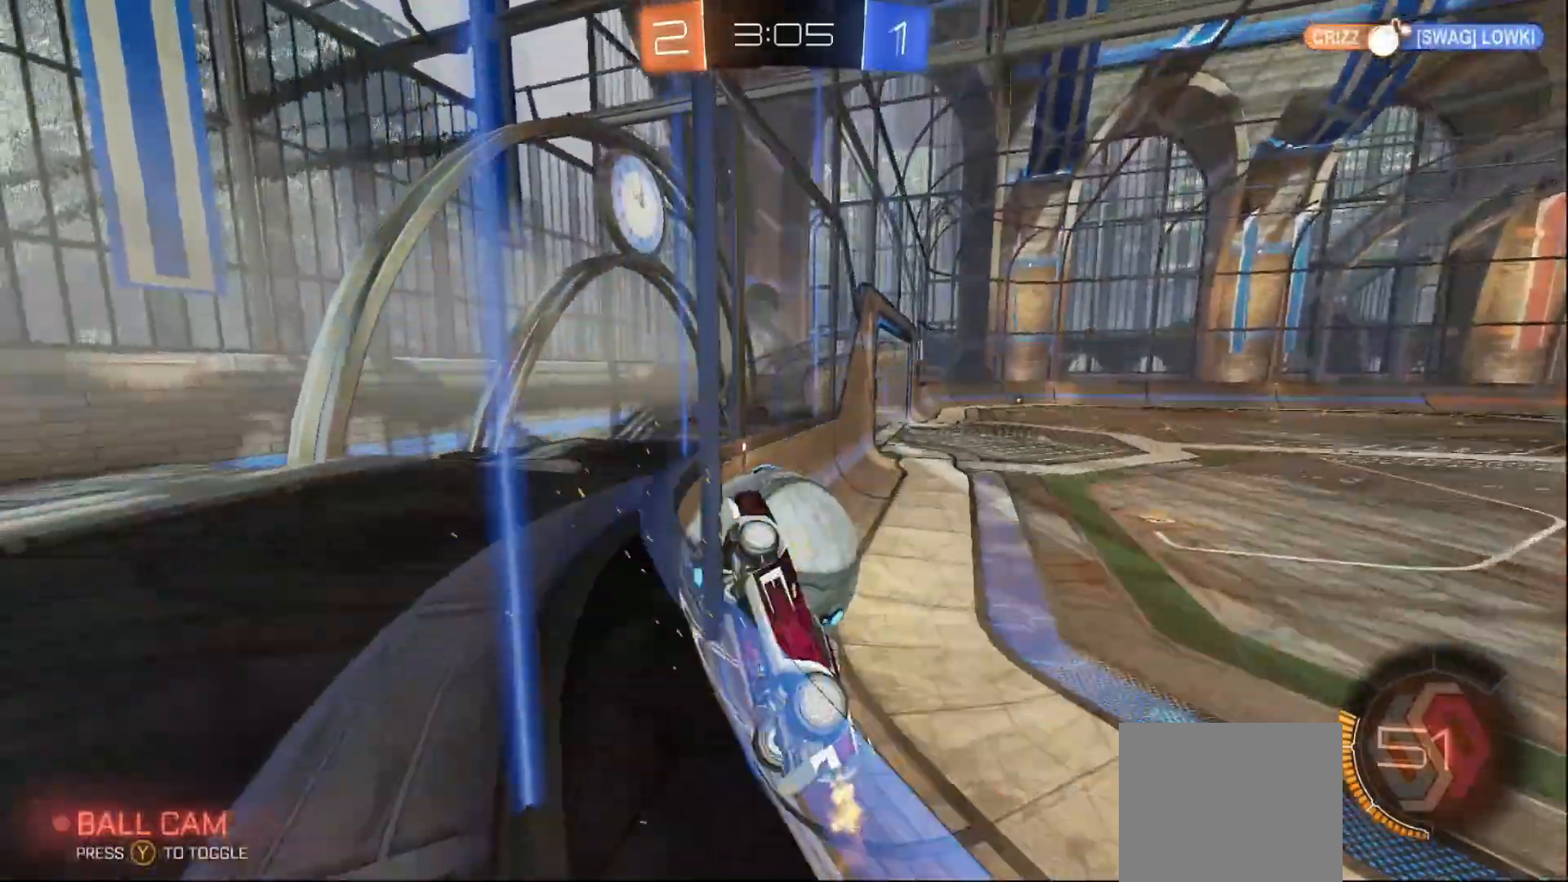
{"buttons": ["B", "R2"], "left_stick": "center", "right_stick": "center", "events": [[250, "B", "down"], [483, "left_stick", "center"]]}
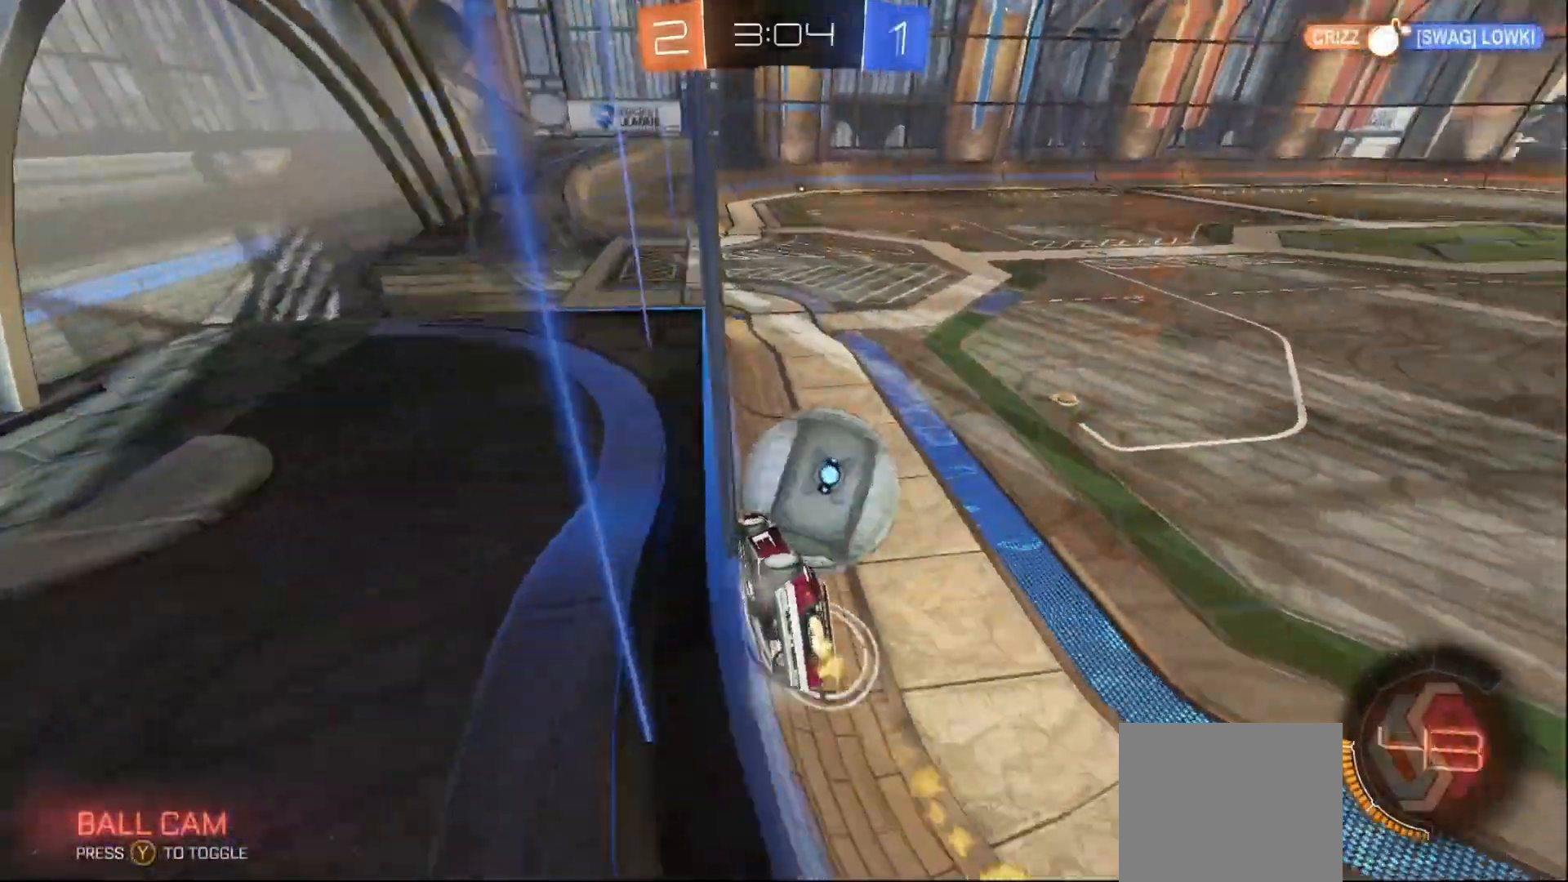
{"buttons": ["B", "R2"], "left_stick": "right", "right_stick": "center", "events": [[33, "Y", "down"], [83, "left_stick", "right"], [150, "Y", "up"], [217, "left_stick", "center"], [433, "left_stick", "right"]]}
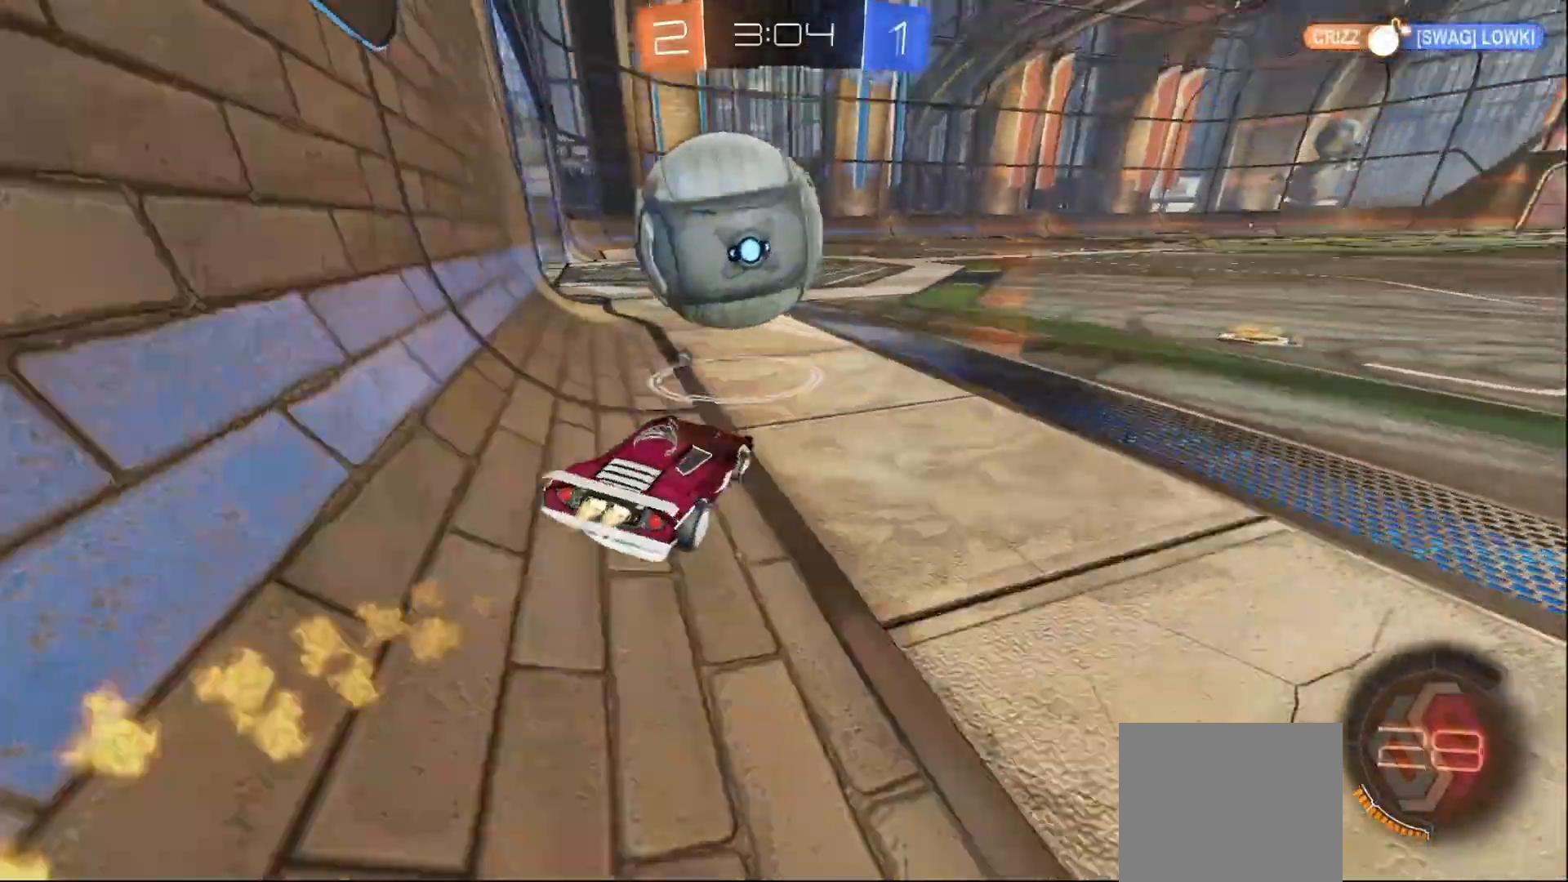
{"buttons": ["A", "B", "L1", "R2"], "left_stick": "left", "right_stick": "center", "events": [[117, "left_stick", "left"], [350, "A", "down"], [433, "A", "up"], [433, "L1", "down"], [500, "A", "down"]]}
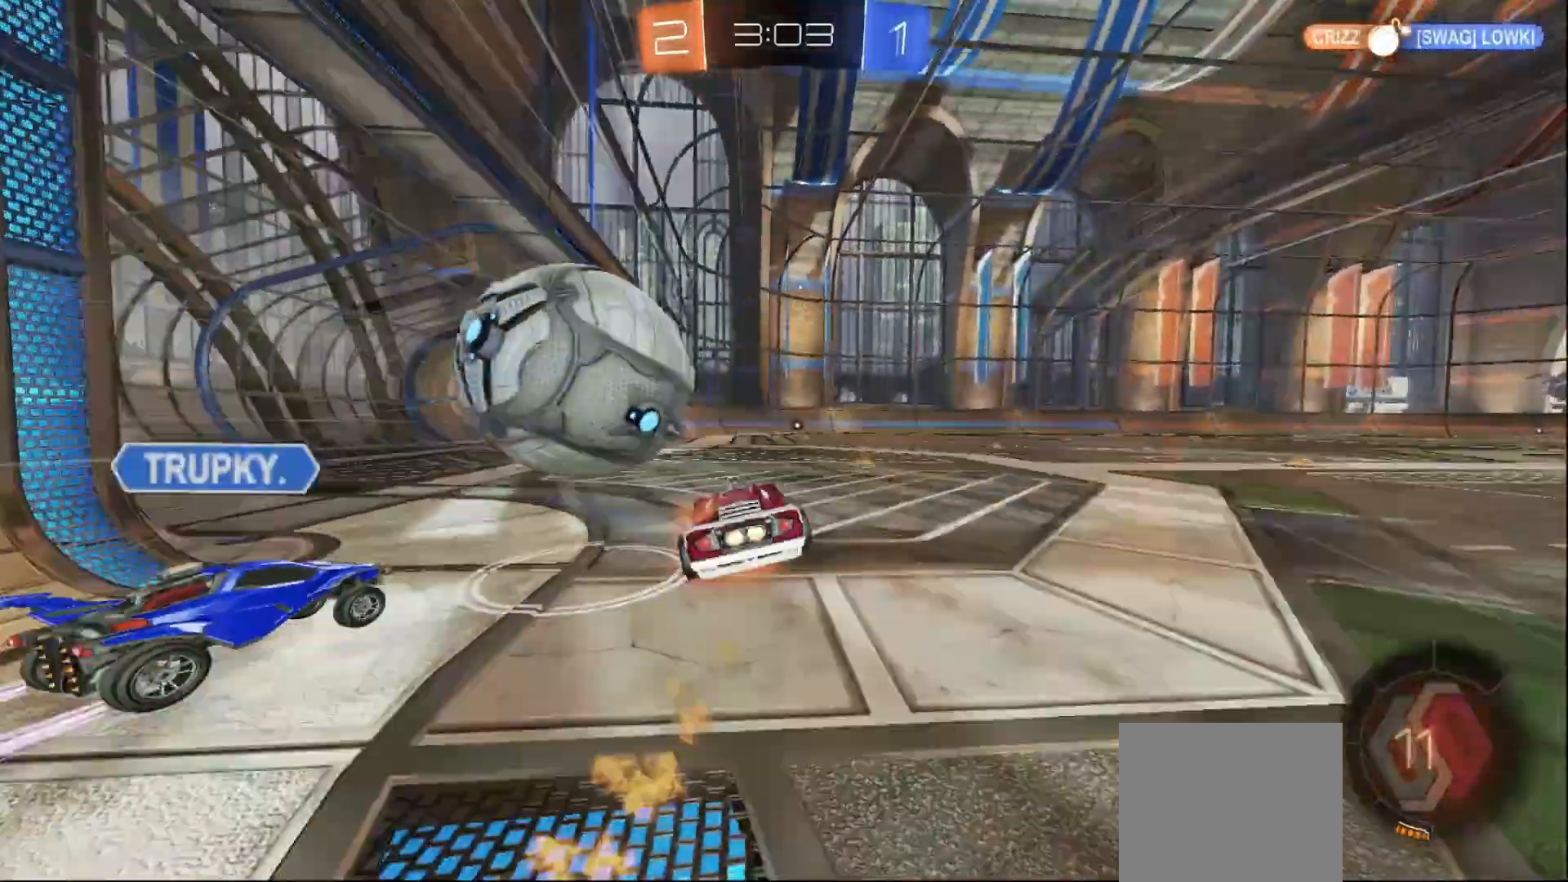
{"buttons": ["B", "L1", "R2"], "left_stick": "left", "right_stick": "center", "events": [[417, "A", "up"]]}
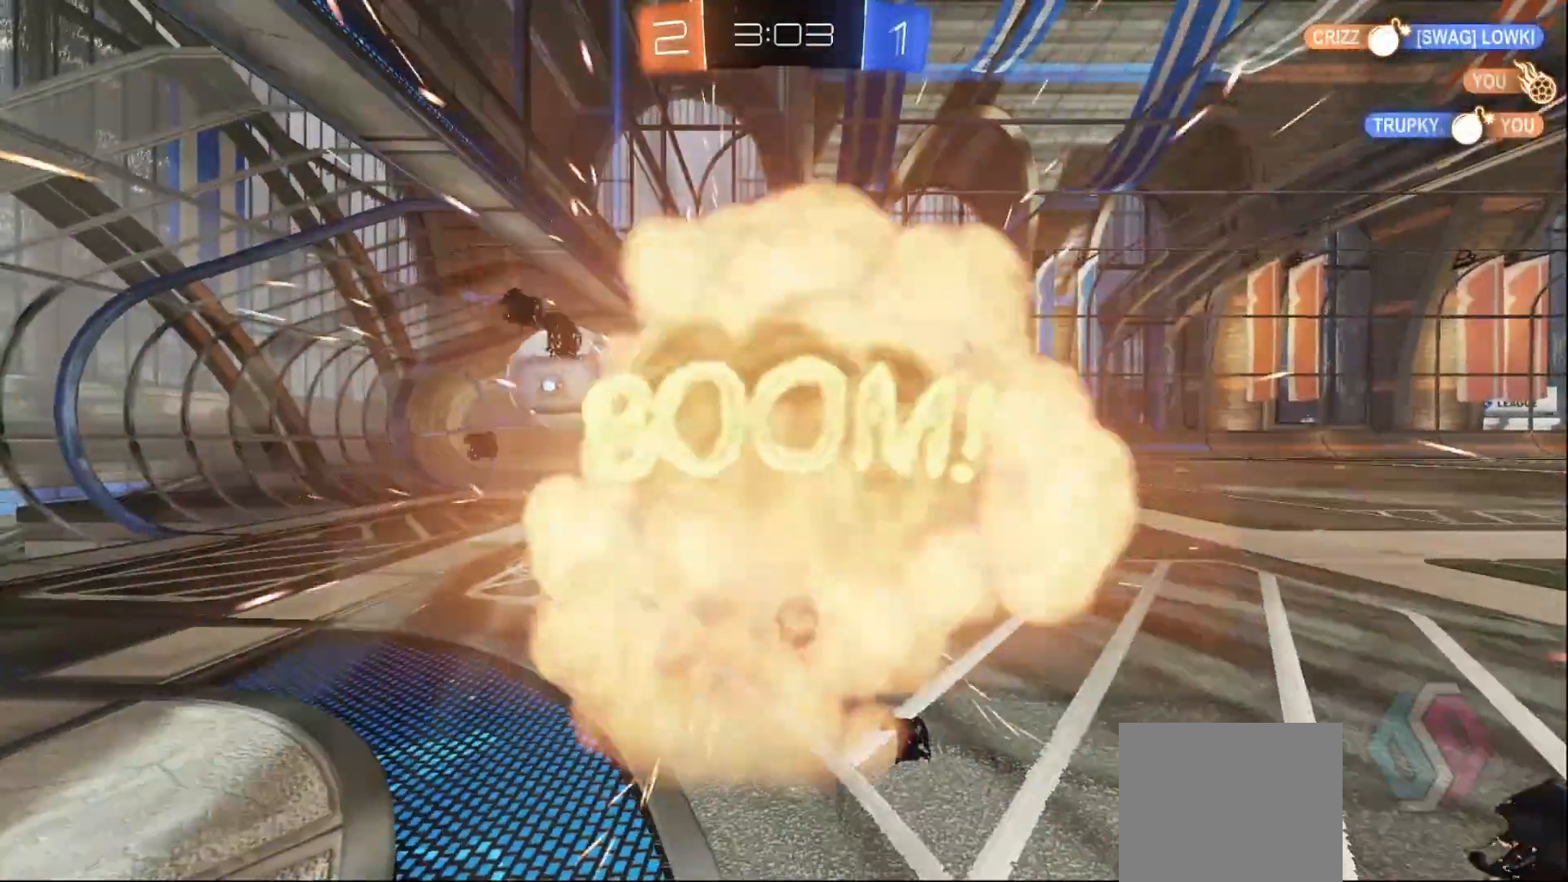
{"buttons": [], "left_stick": "center", "right_stick": "center", "events": [[50, "B", "up"], [100, "R2", "up"], [133, "L1", "up"], [150, "left_stick", "center"]]}
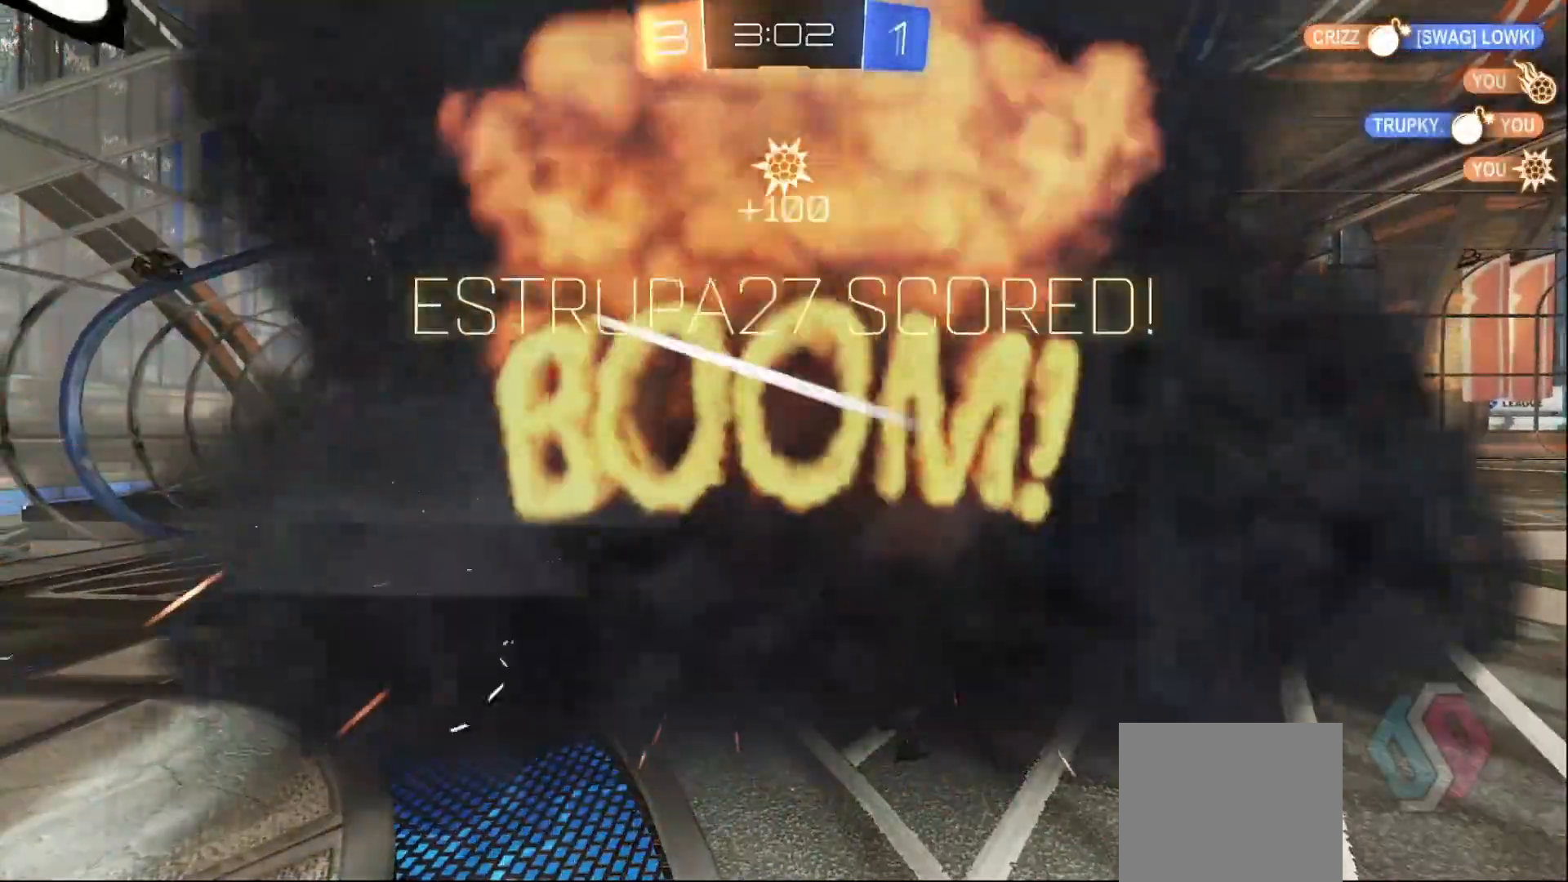
{"buttons": [], "left_stick": "center", "right_stick": "center", "events": []}
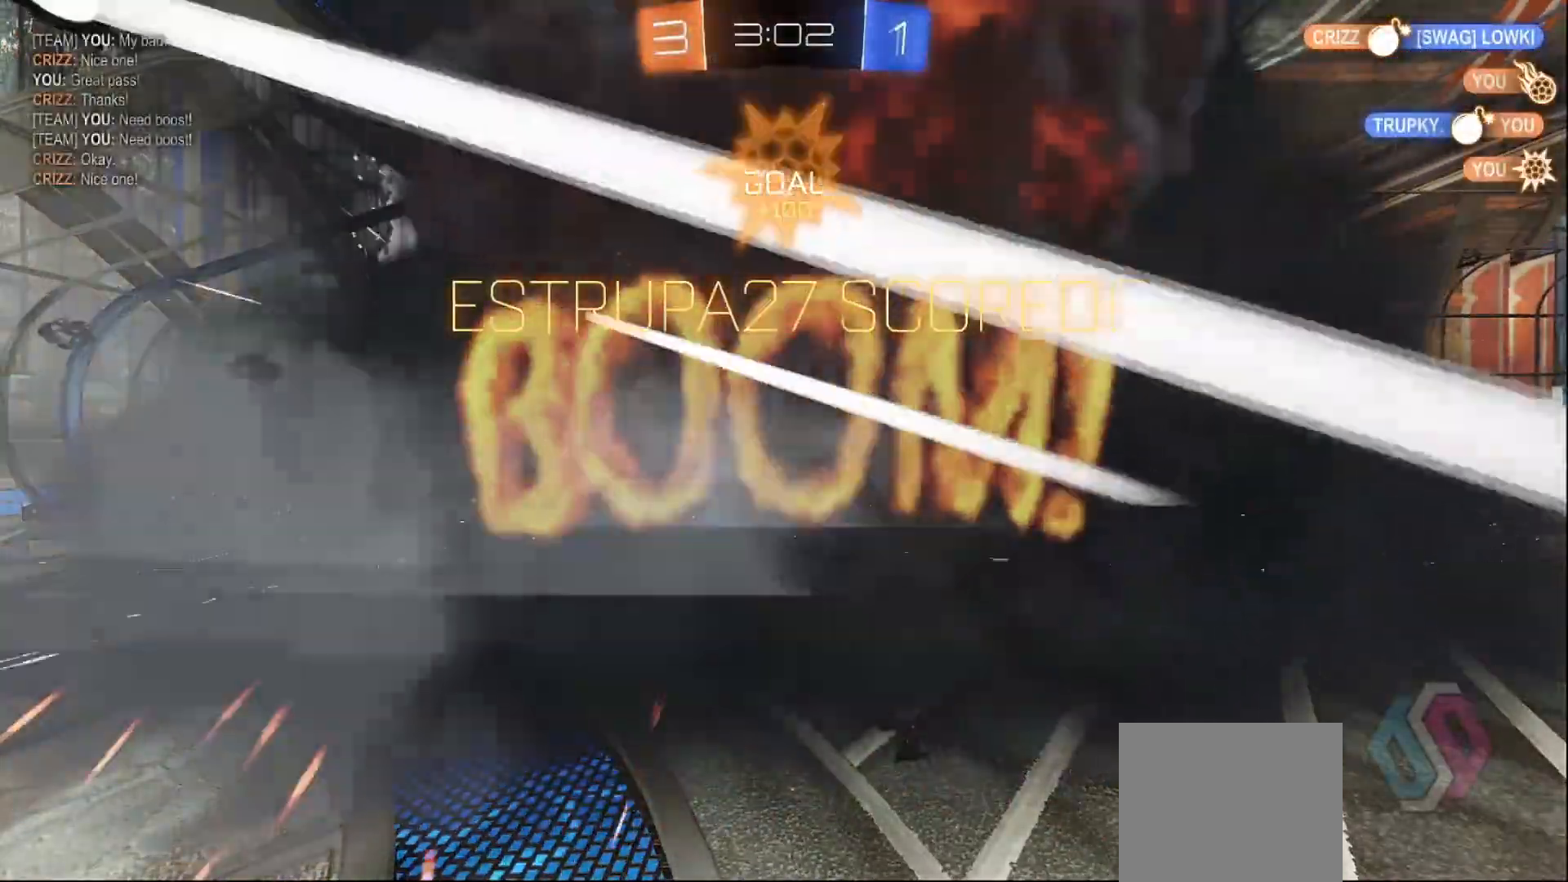
{"buttons": [], "left_stick": "center", "right_stick": "center", "events": []}
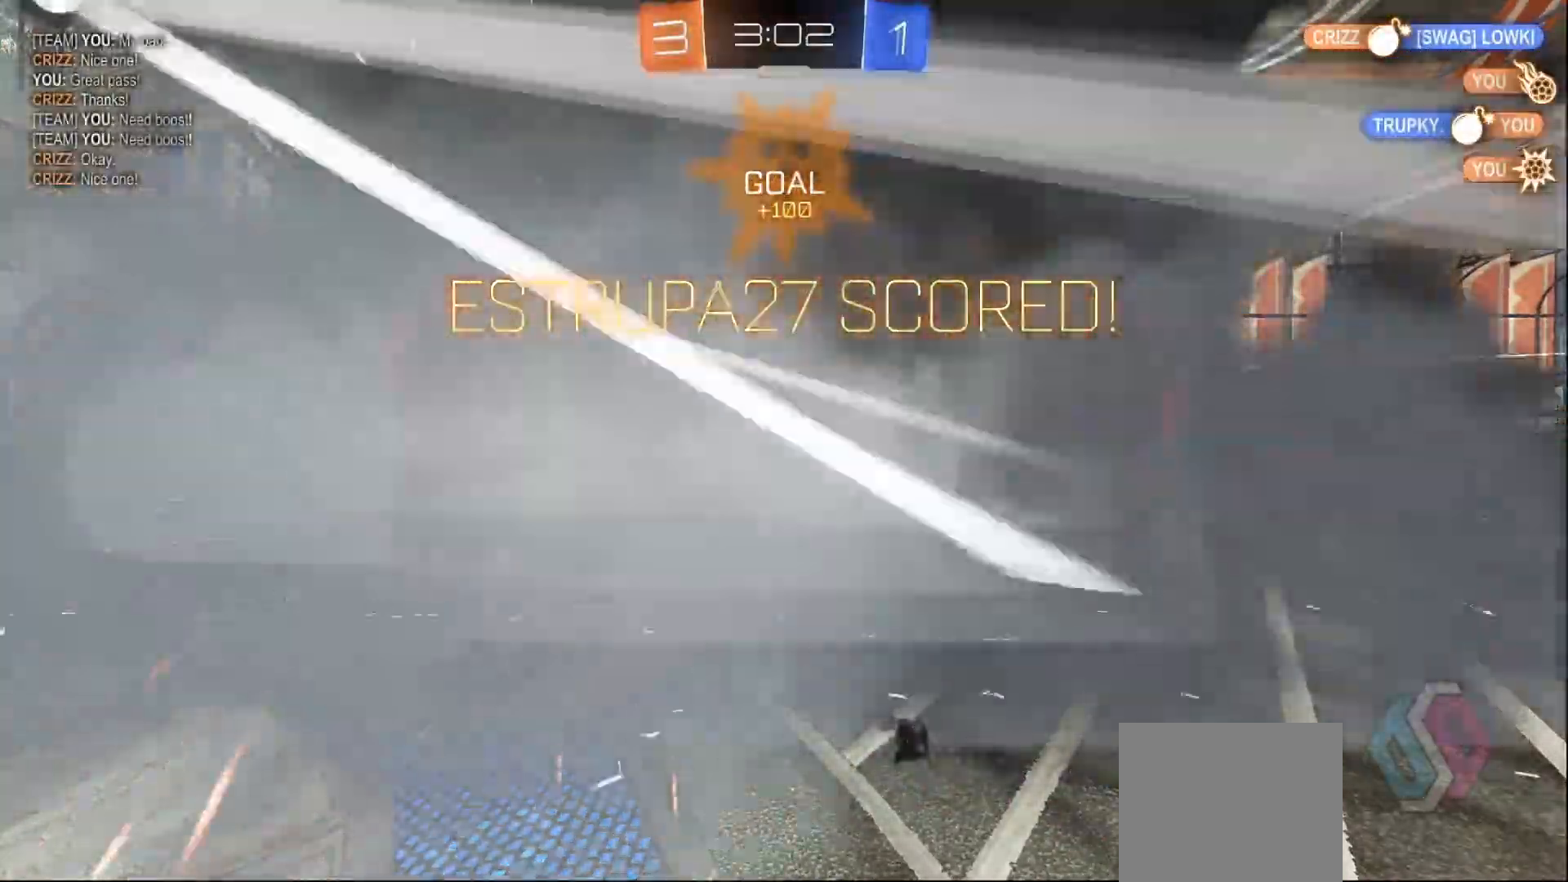
{"buttons": [], "left_stick": "center", "right_stick": "center", "events": []}
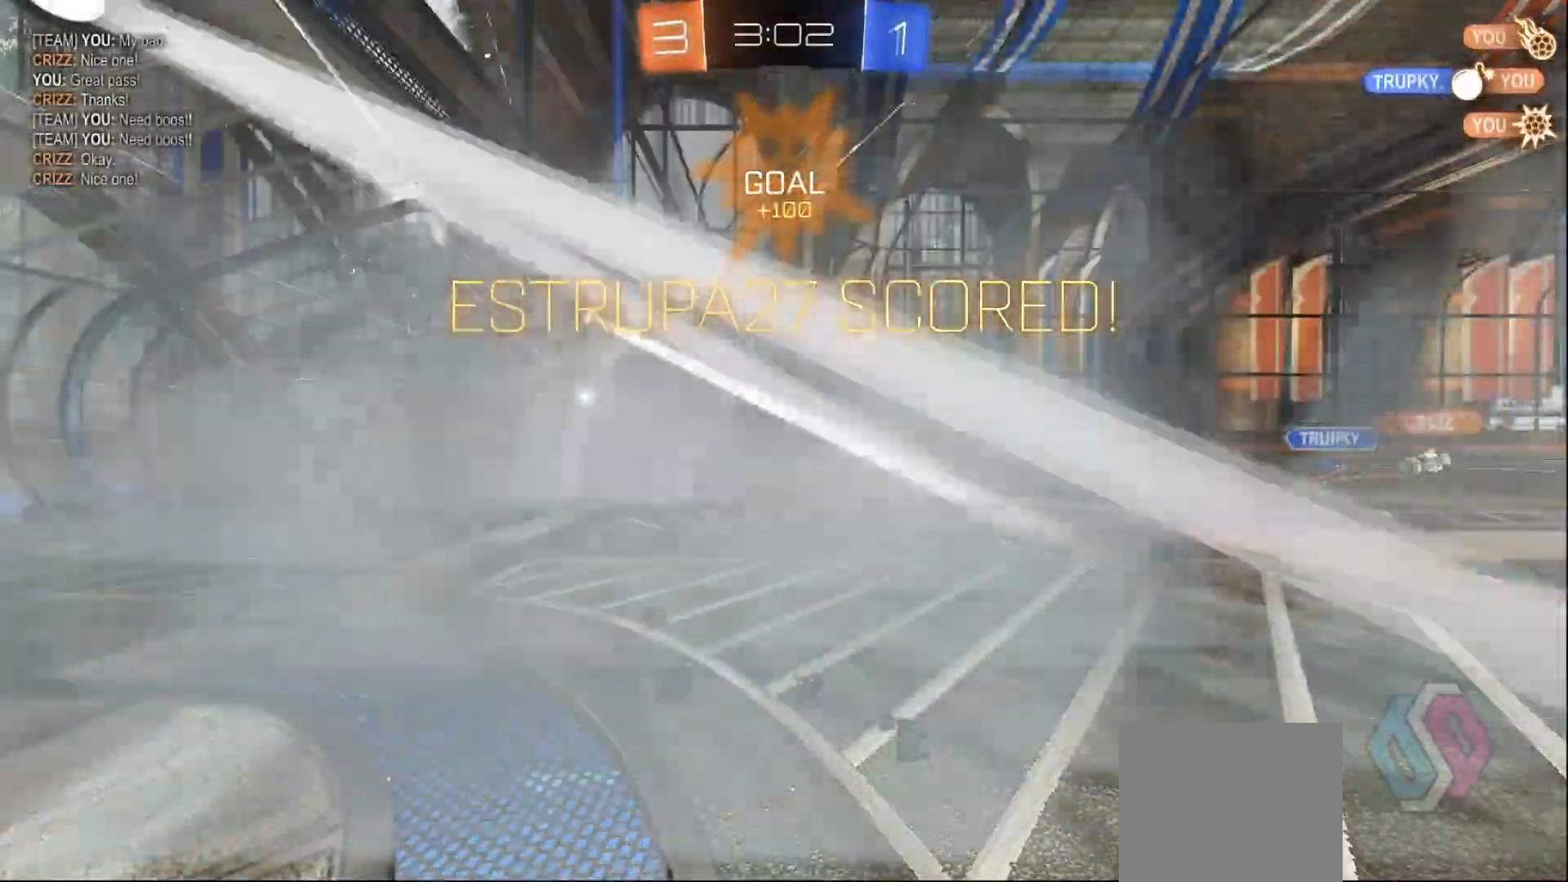
{"buttons": [], "left_stick": "center", "right_stick": "center", "events": []}
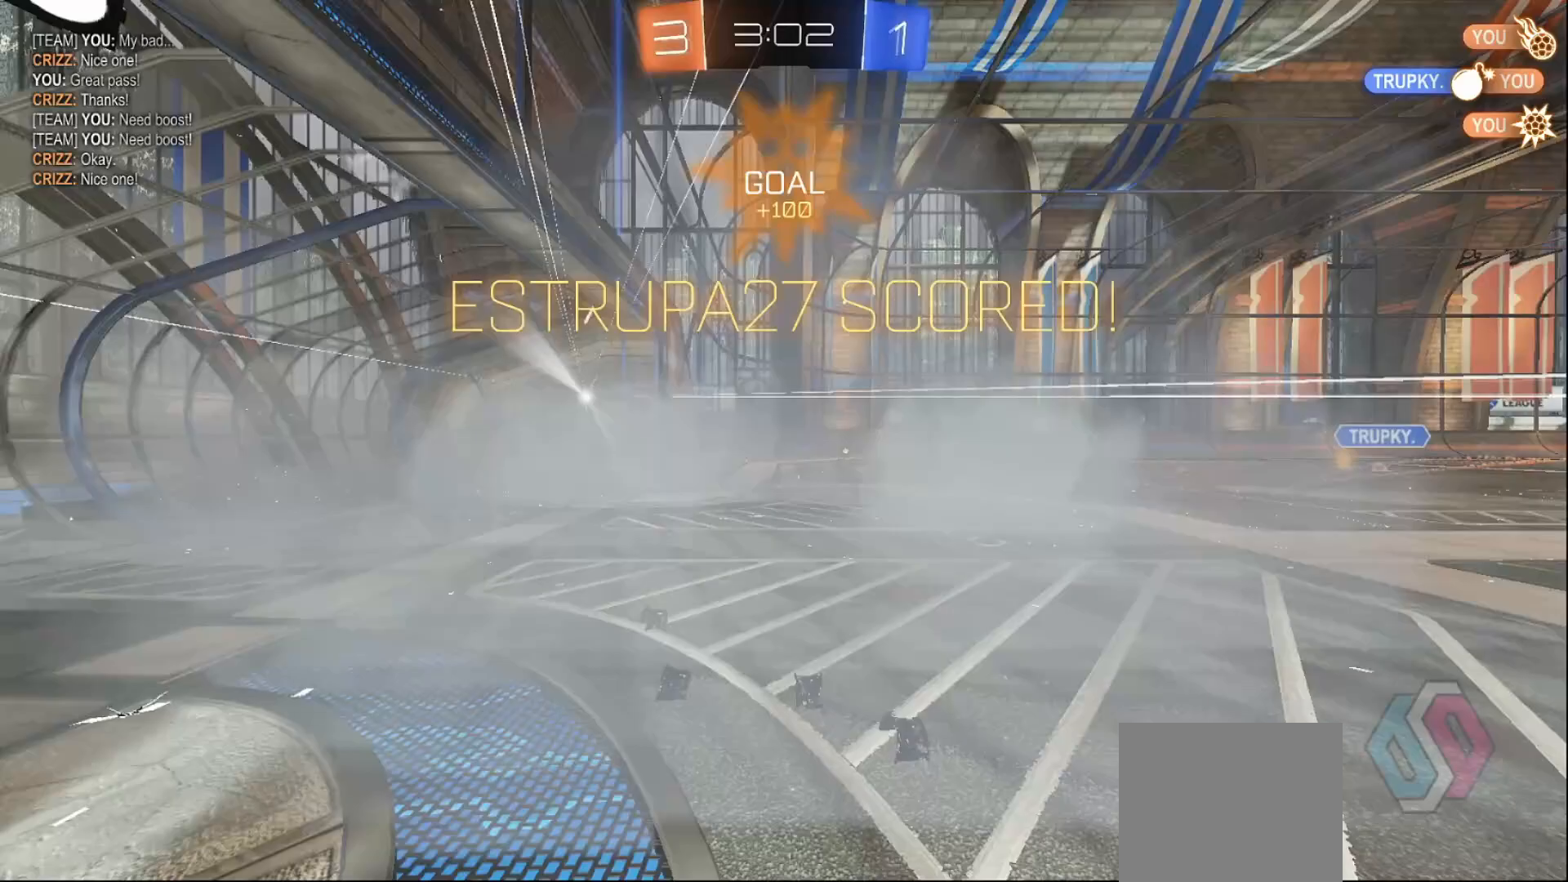
{"buttons": [], "left_stick": "center", "right_stick": "center", "events": [[200, "DPAD_LEFT", "down"], [283, "DPAD_LEFT", "up"], [367, "DPAD_RIGHT", "down"], [500, "DPAD_RIGHT", "up"]]}
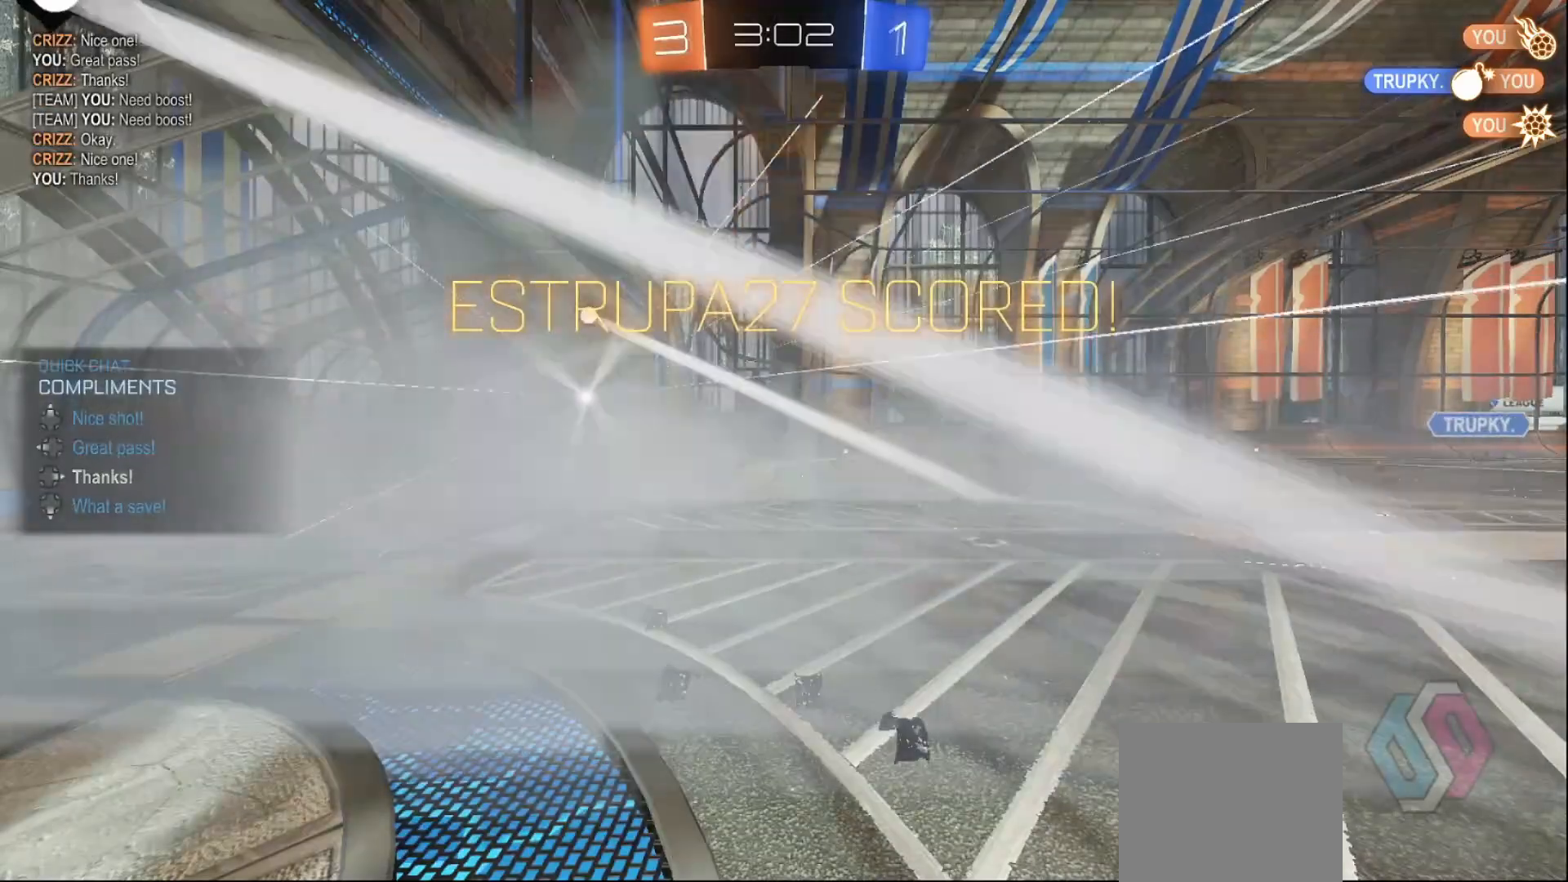
{"buttons": [], "left_stick": "center", "right_stick": "center", "events": []}
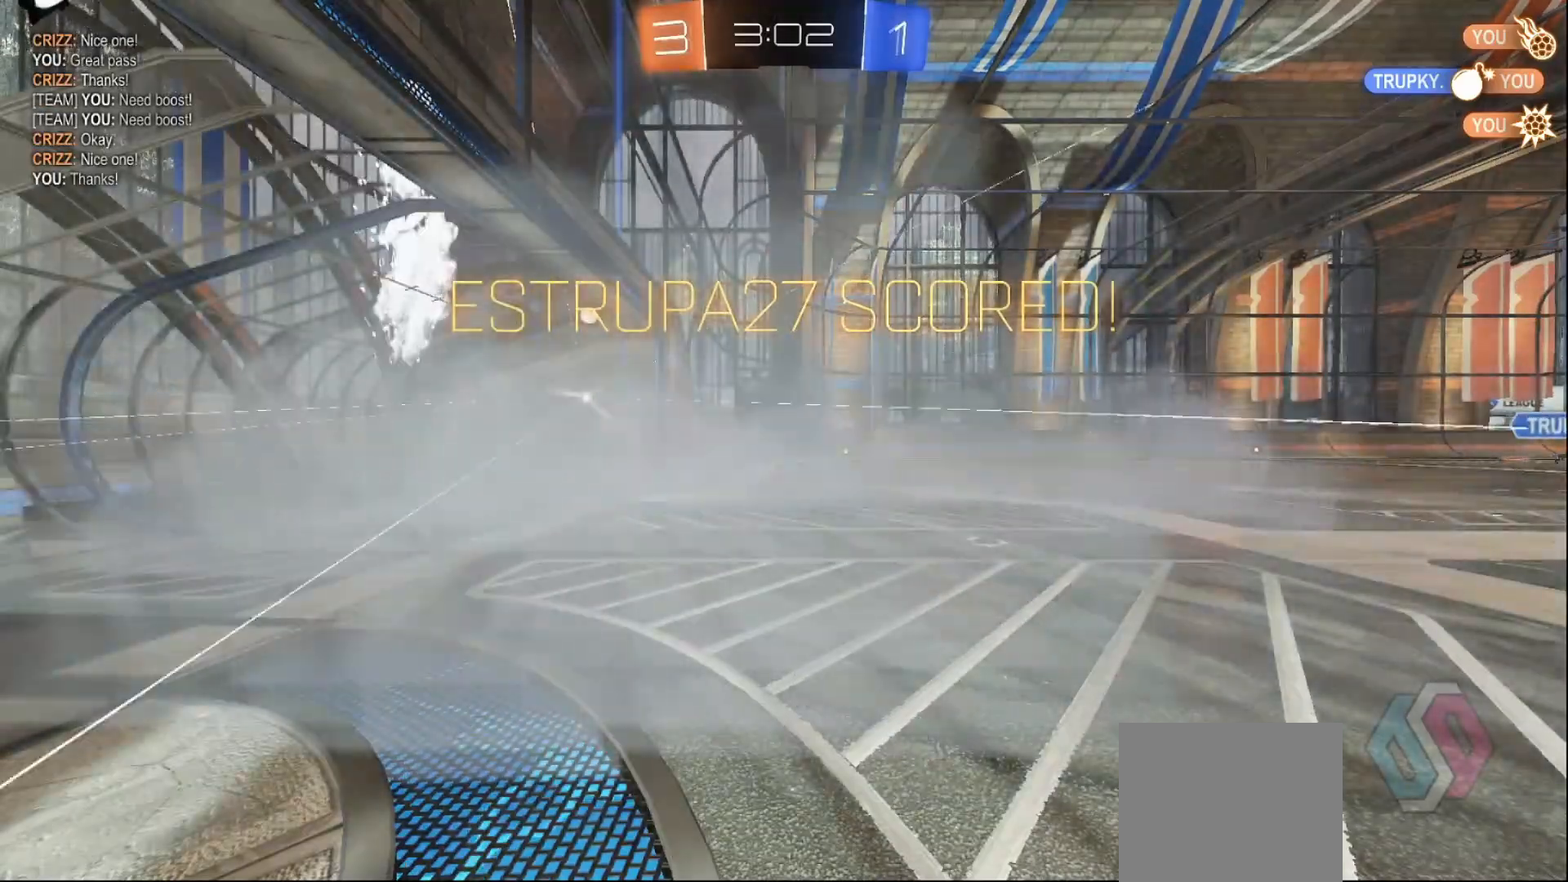
{"buttons": [], "left_stick": "center", "right_stick": "center", "events": [[300, "Y", "down"], [417, "Y", "up"]]}
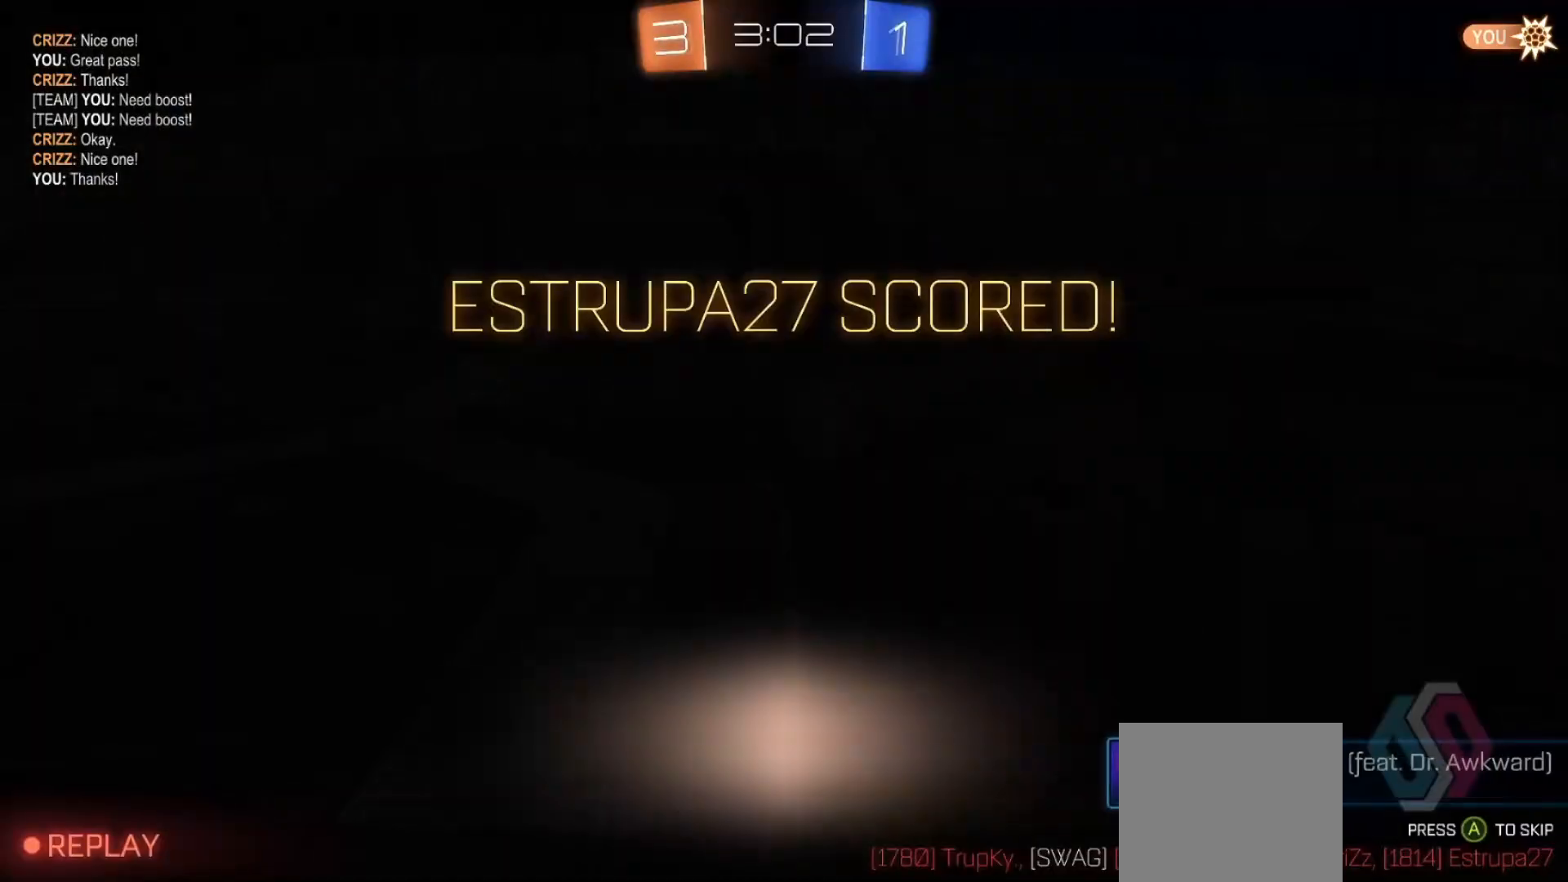
{"buttons": ["A"], "left_stick": "center", "right_stick": "center", "events": [[467, "A", "down"]]}
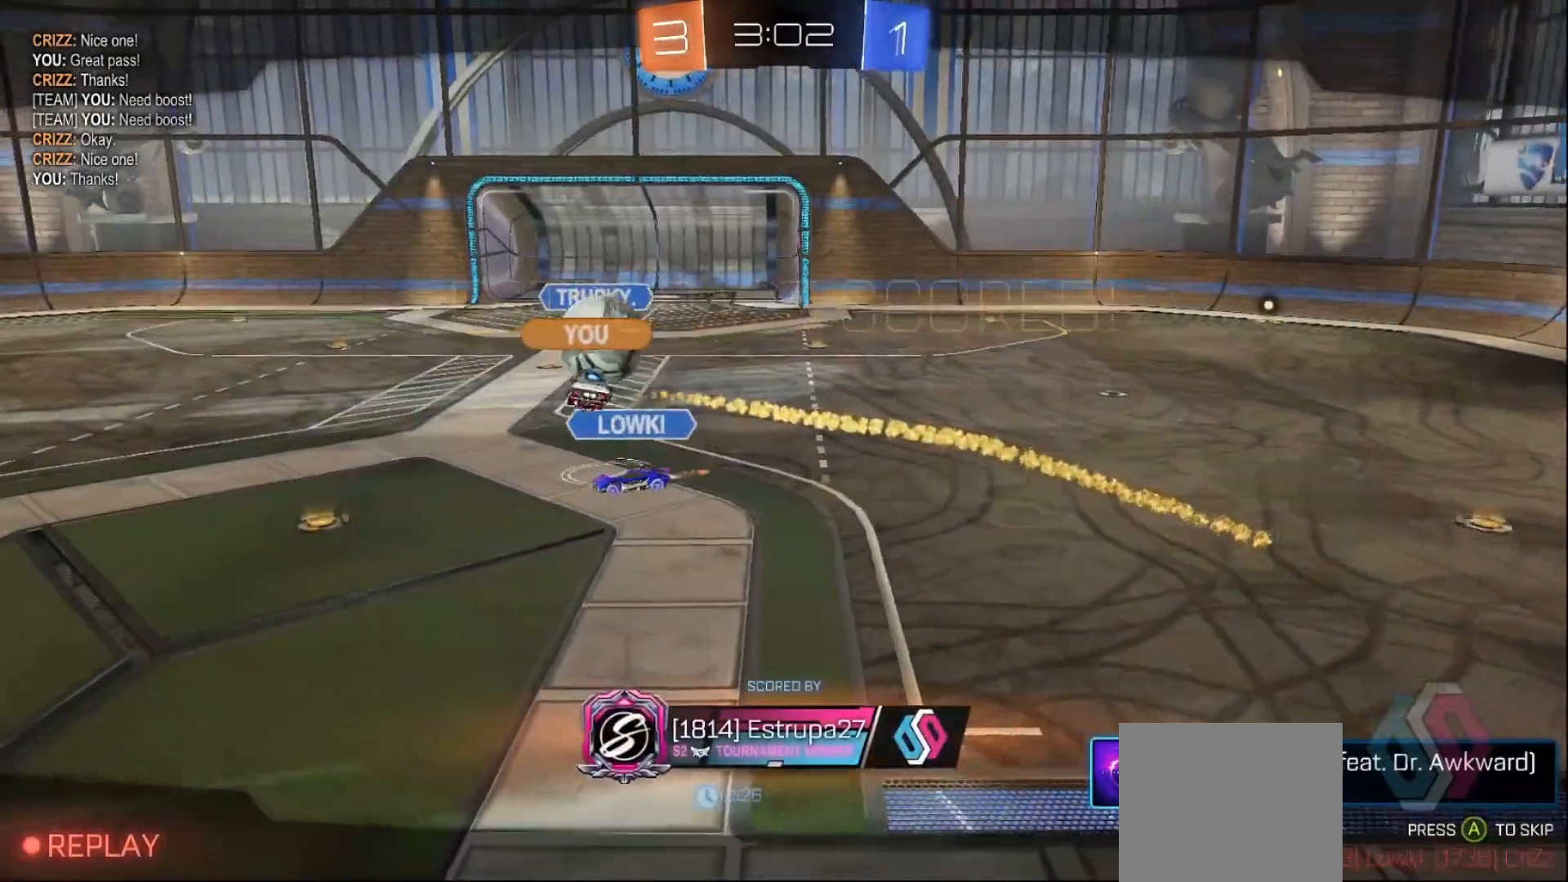
{"buttons": [], "left_stick": "center", "right_stick": "center", "events": [[50, "A", "up"]]}
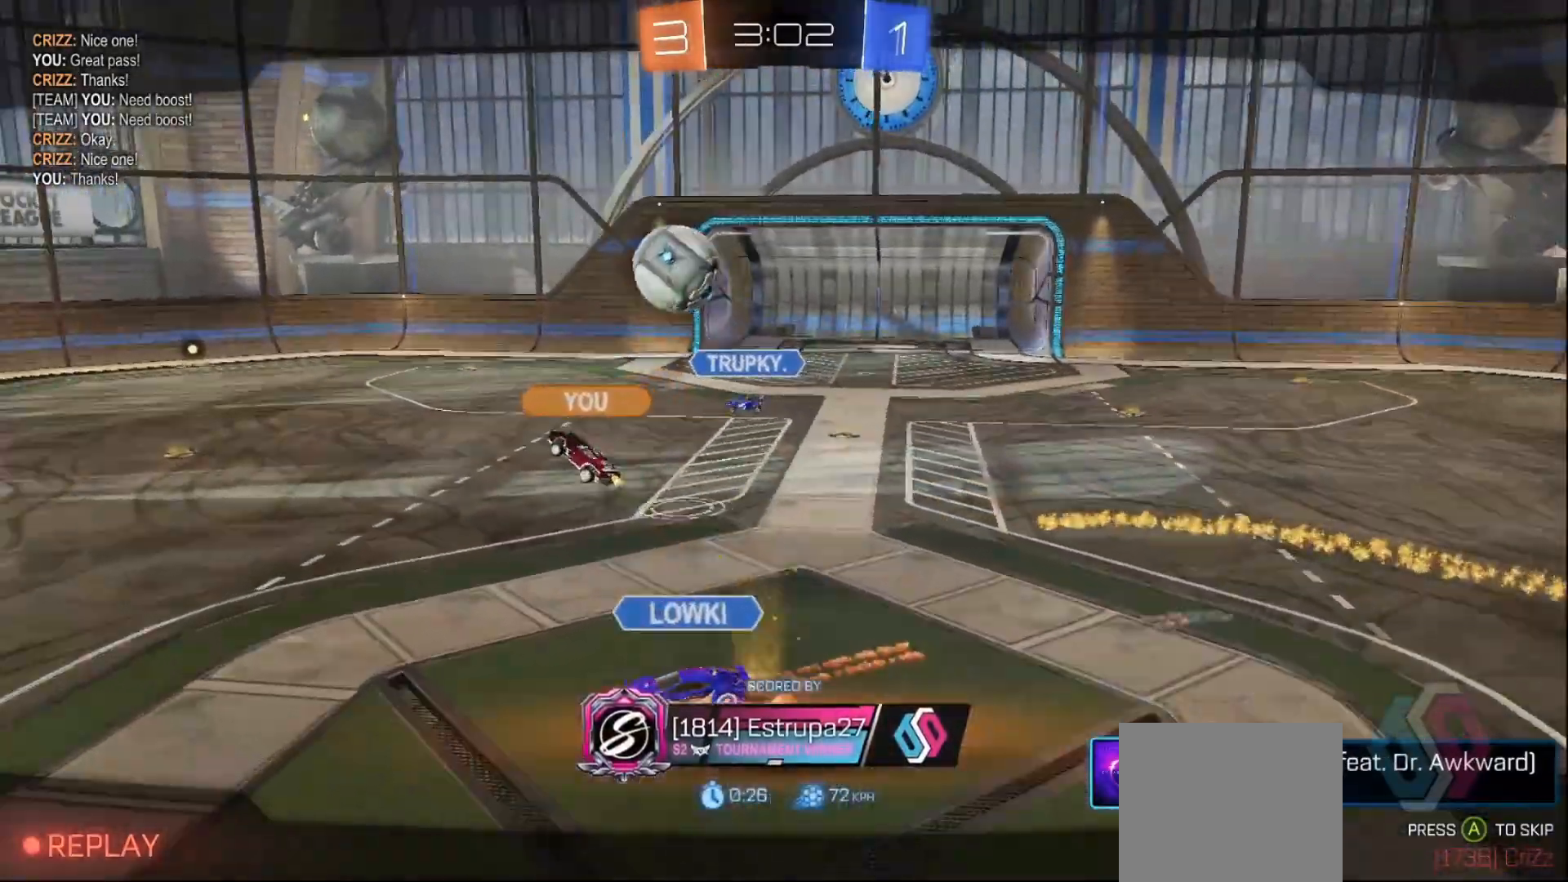
{"buttons": [], "left_stick": "center", "right_stick": "center", "events": []}
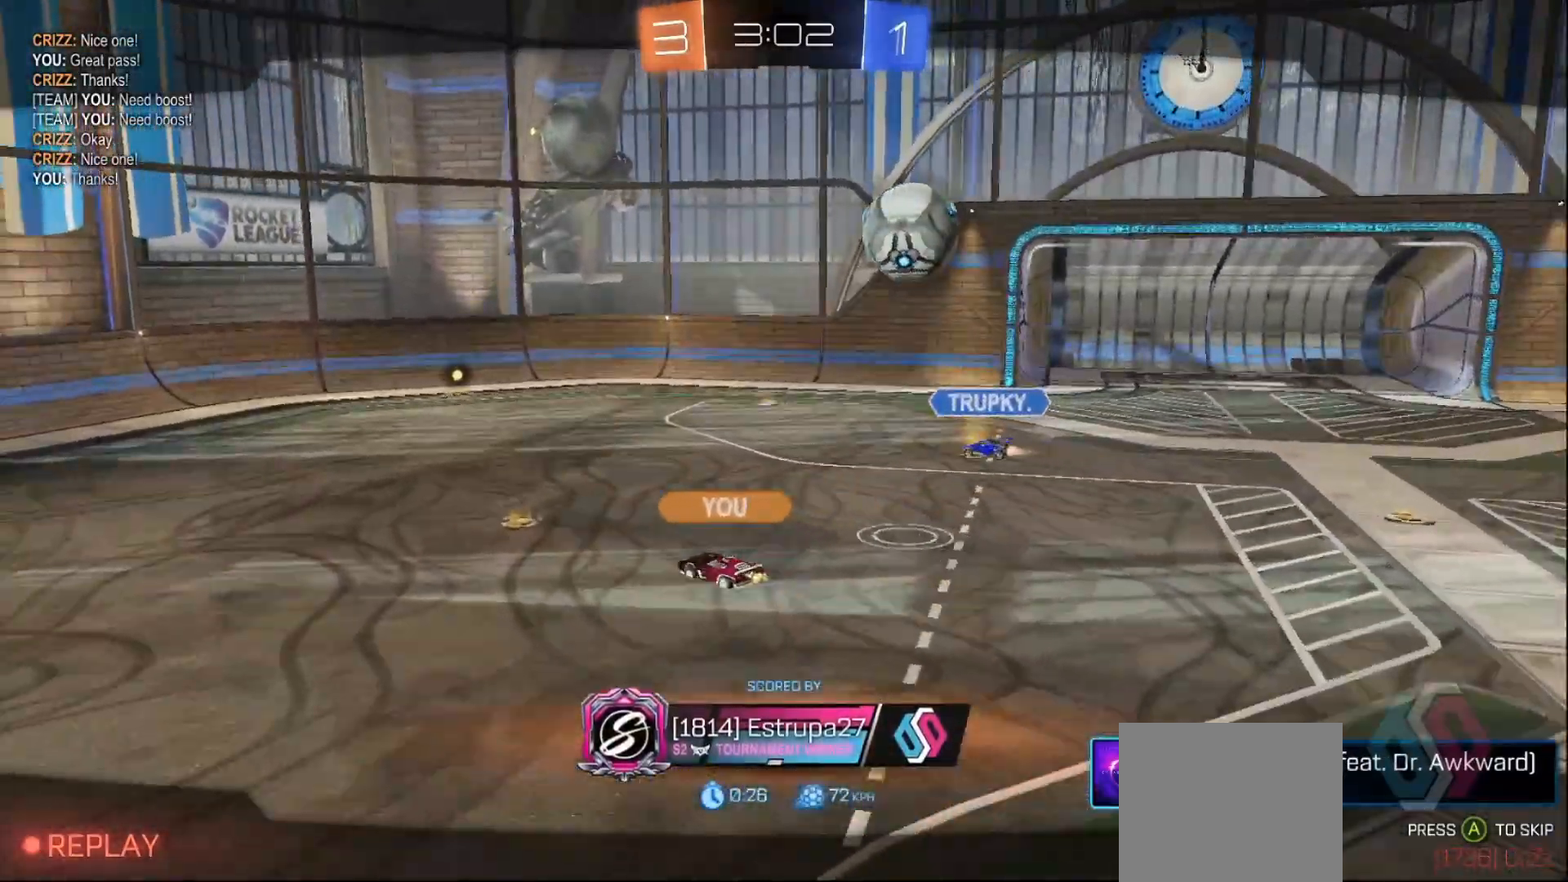
{"buttons": [], "left_stick": "center", "right_stick": "center", "events": [[267, "B", "down"], [367, "B", "up"]]}
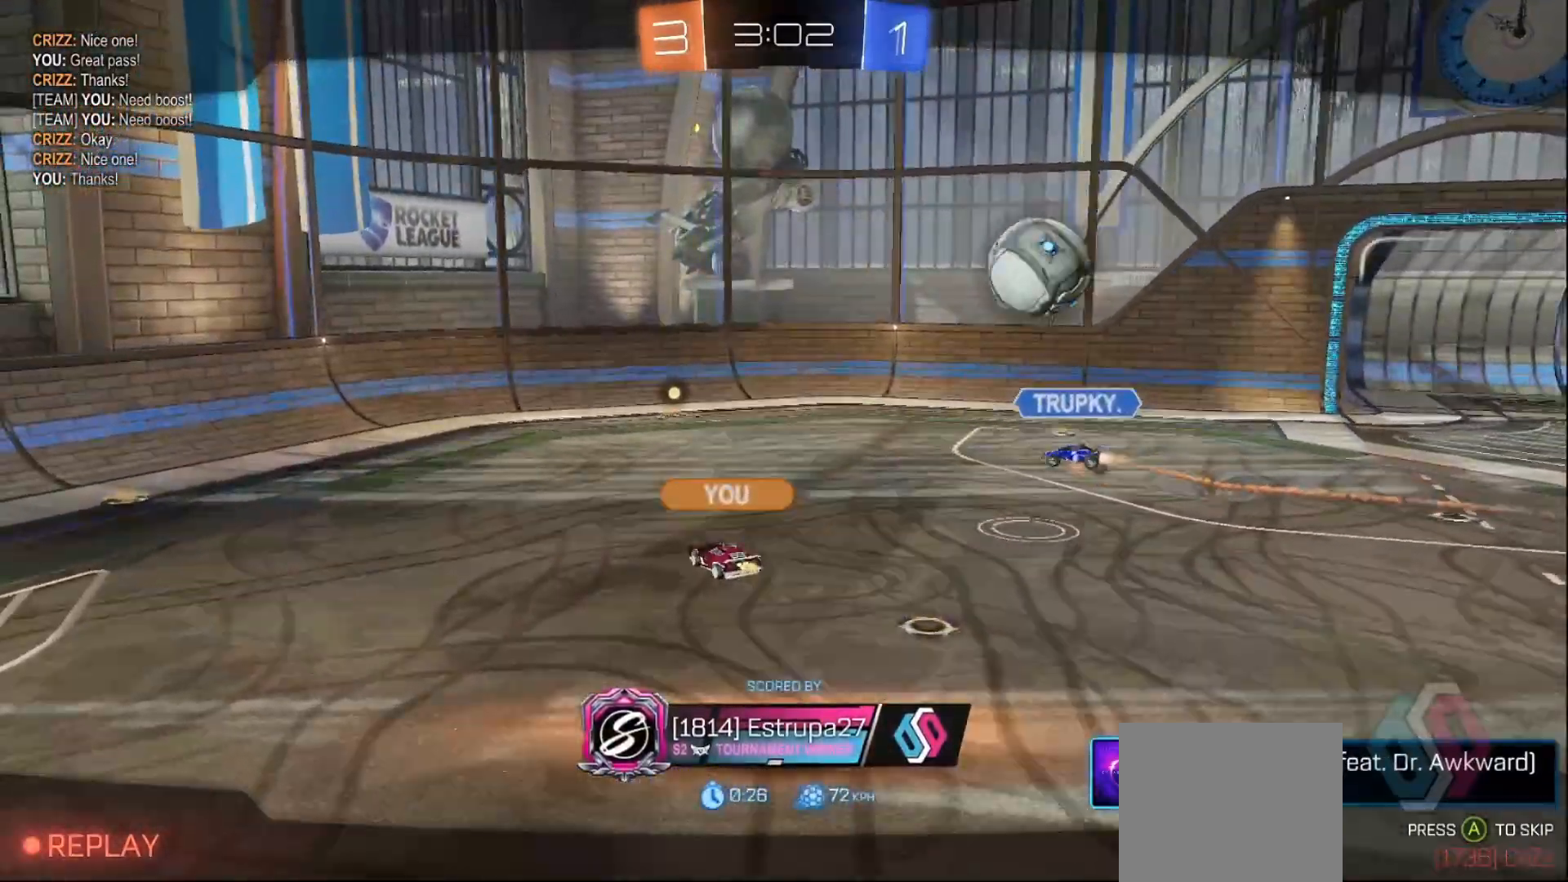
{"buttons": [], "left_stick": "center", "right_stick": "center", "events": []}
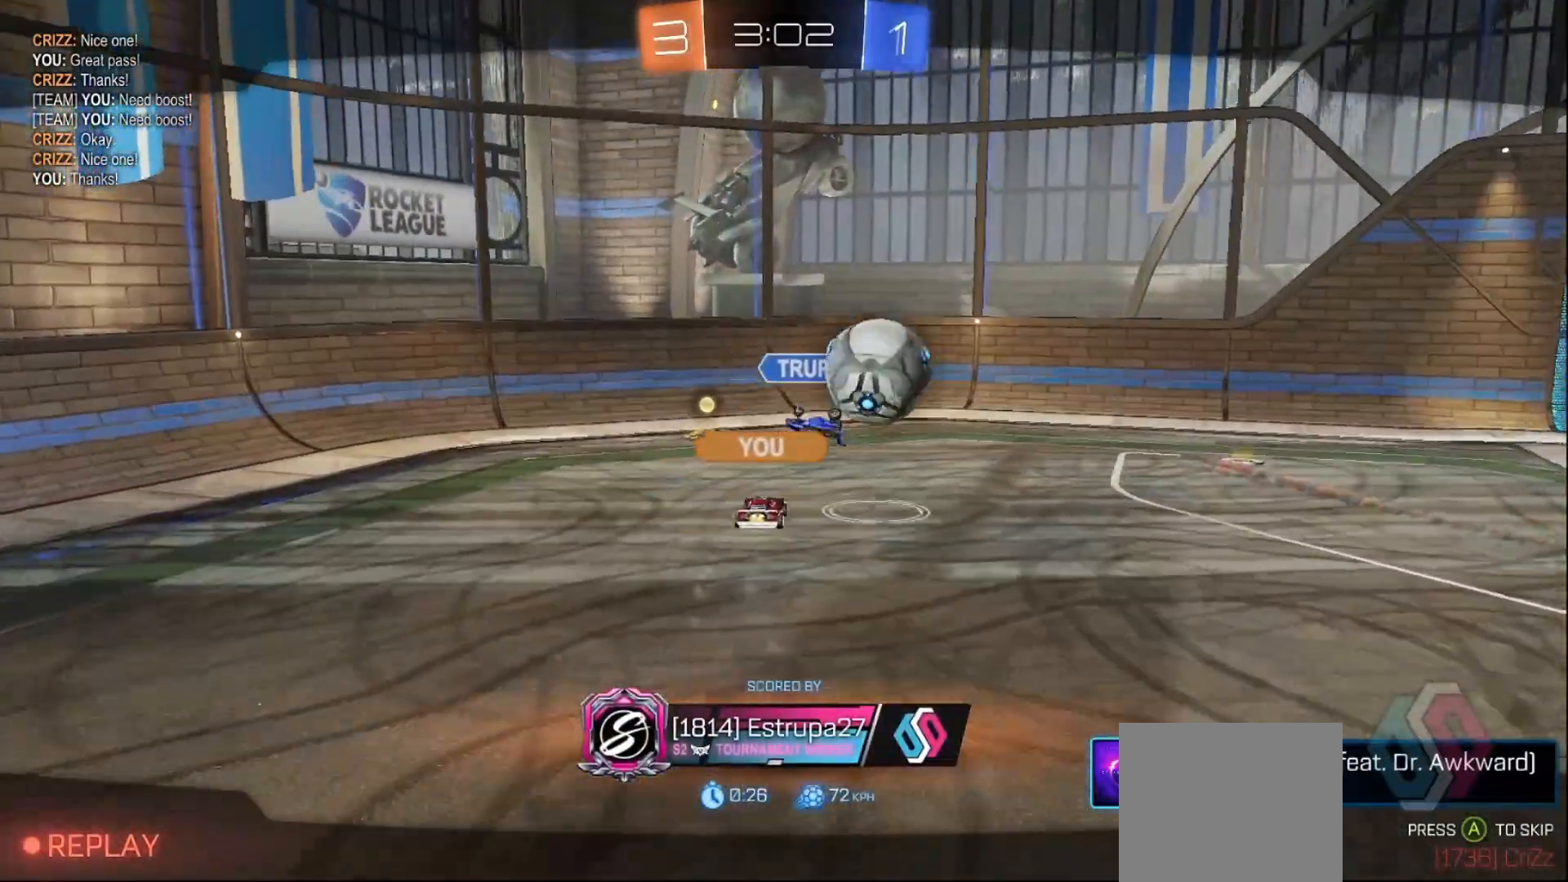
{"buttons": [], "left_stick": "center", "right_stick": "center", "events": []}
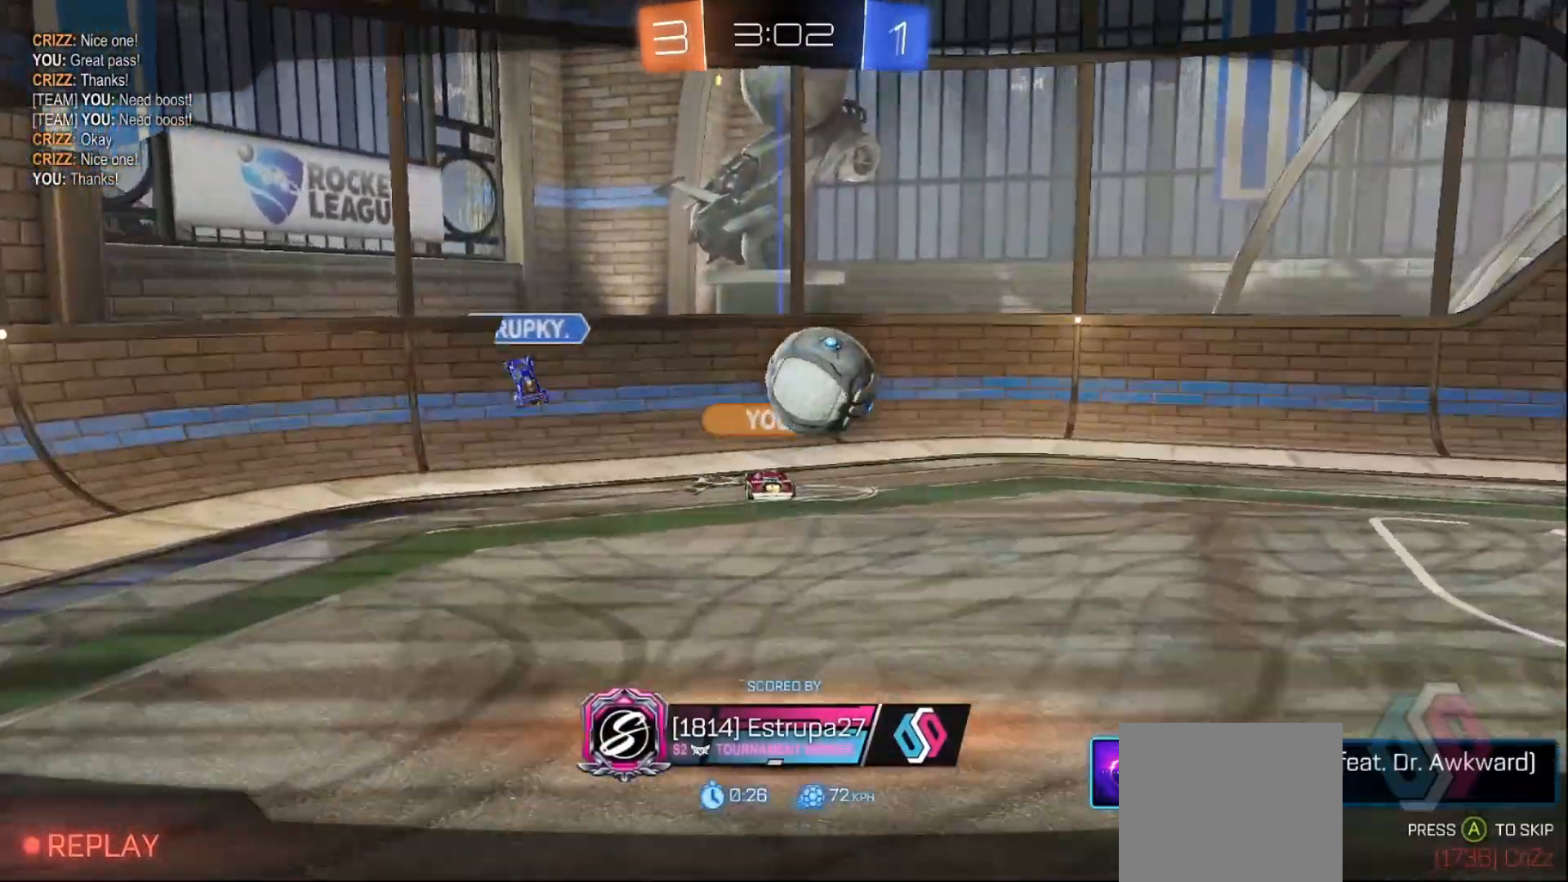
{"buttons": [], "left_stick": "center", "right_stick": "center", "events": []}
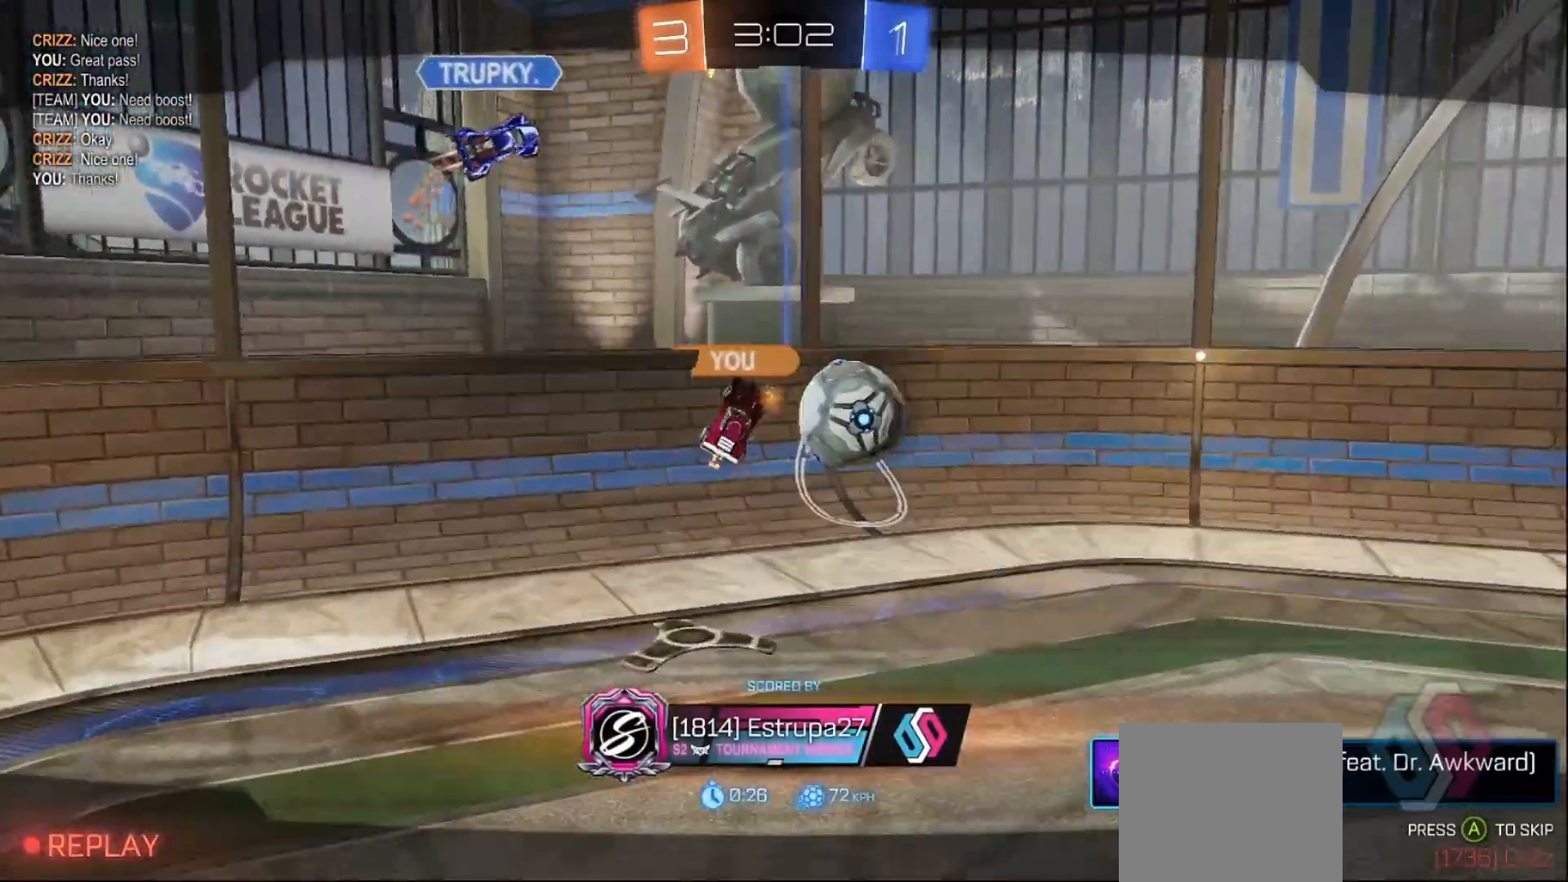
{"buttons": [], "left_stick": "center", "right_stick": "center", "events": []}
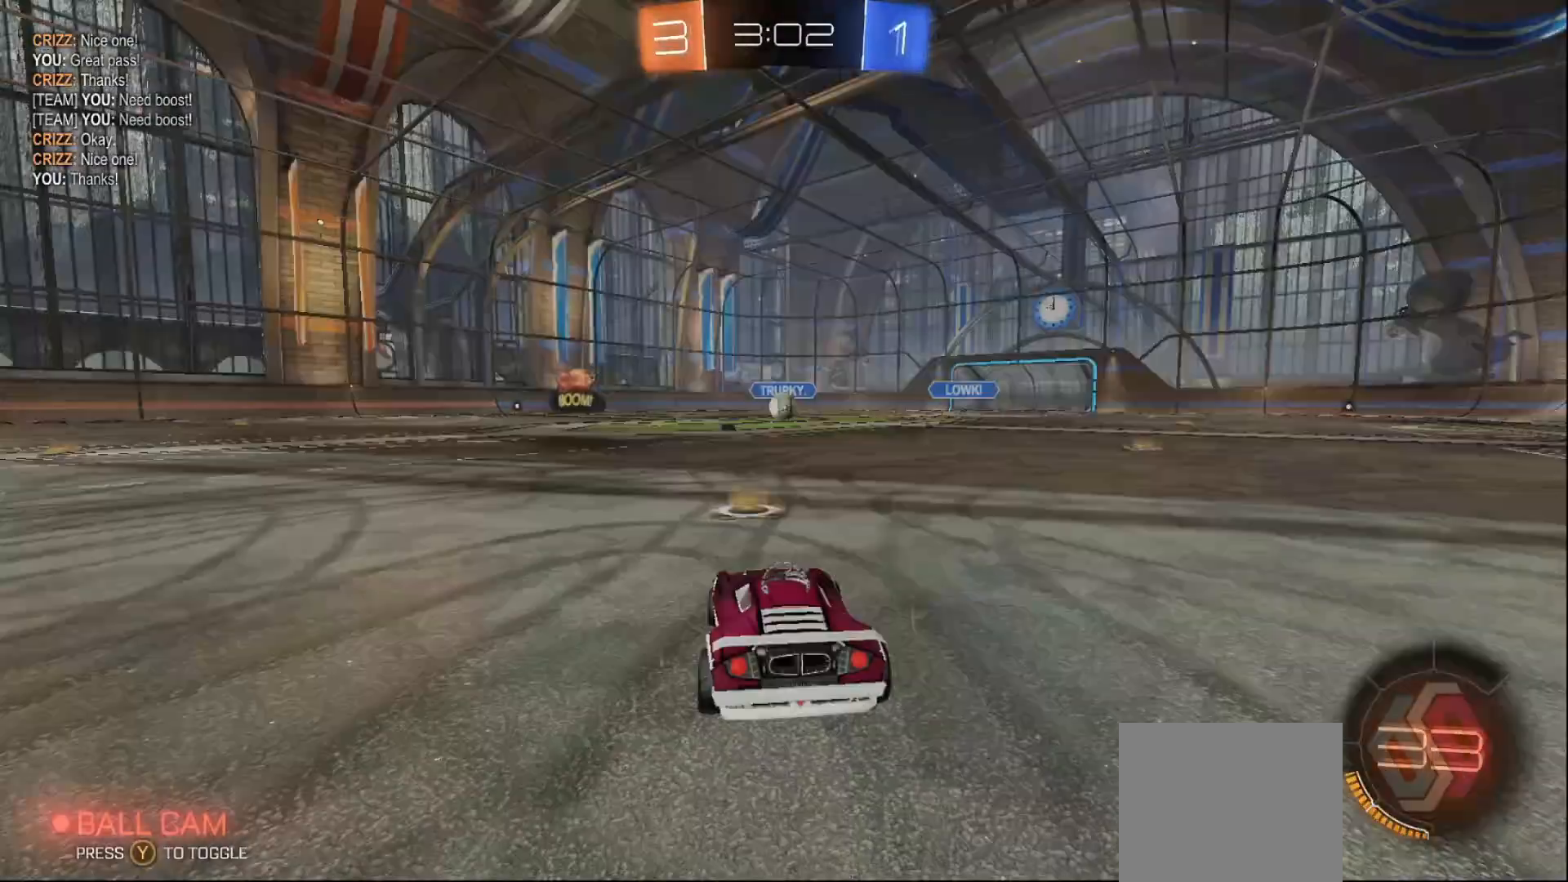
{"buttons": [], "left_stick": "center", "right_stick": "center", "events": [[50, "Y", "down"], [117, "Y", "up"]]}
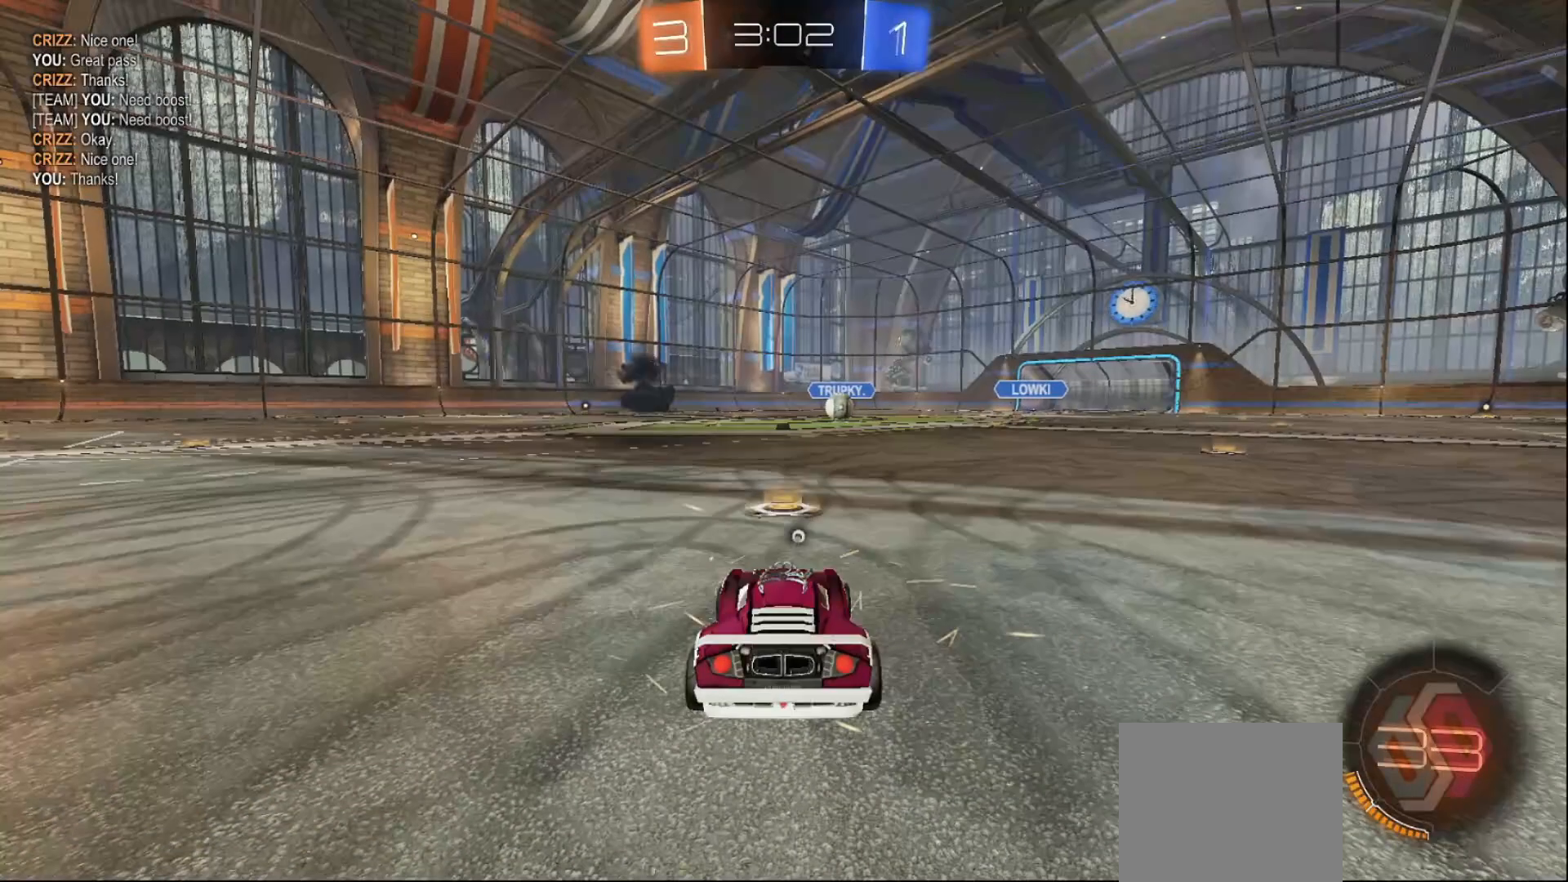
{"buttons": [], "left_stick": "center", "right_stick": "center", "events": [[67, "DPAD_UP", "down"], [133, "DPAD_UP", "up"], [233, "DPAD_DOWN", "down"], [300, "DPAD_DOWN", "up"], [383, "DPAD_UP", "down"], [467, "DPAD_UP", "up"]]}
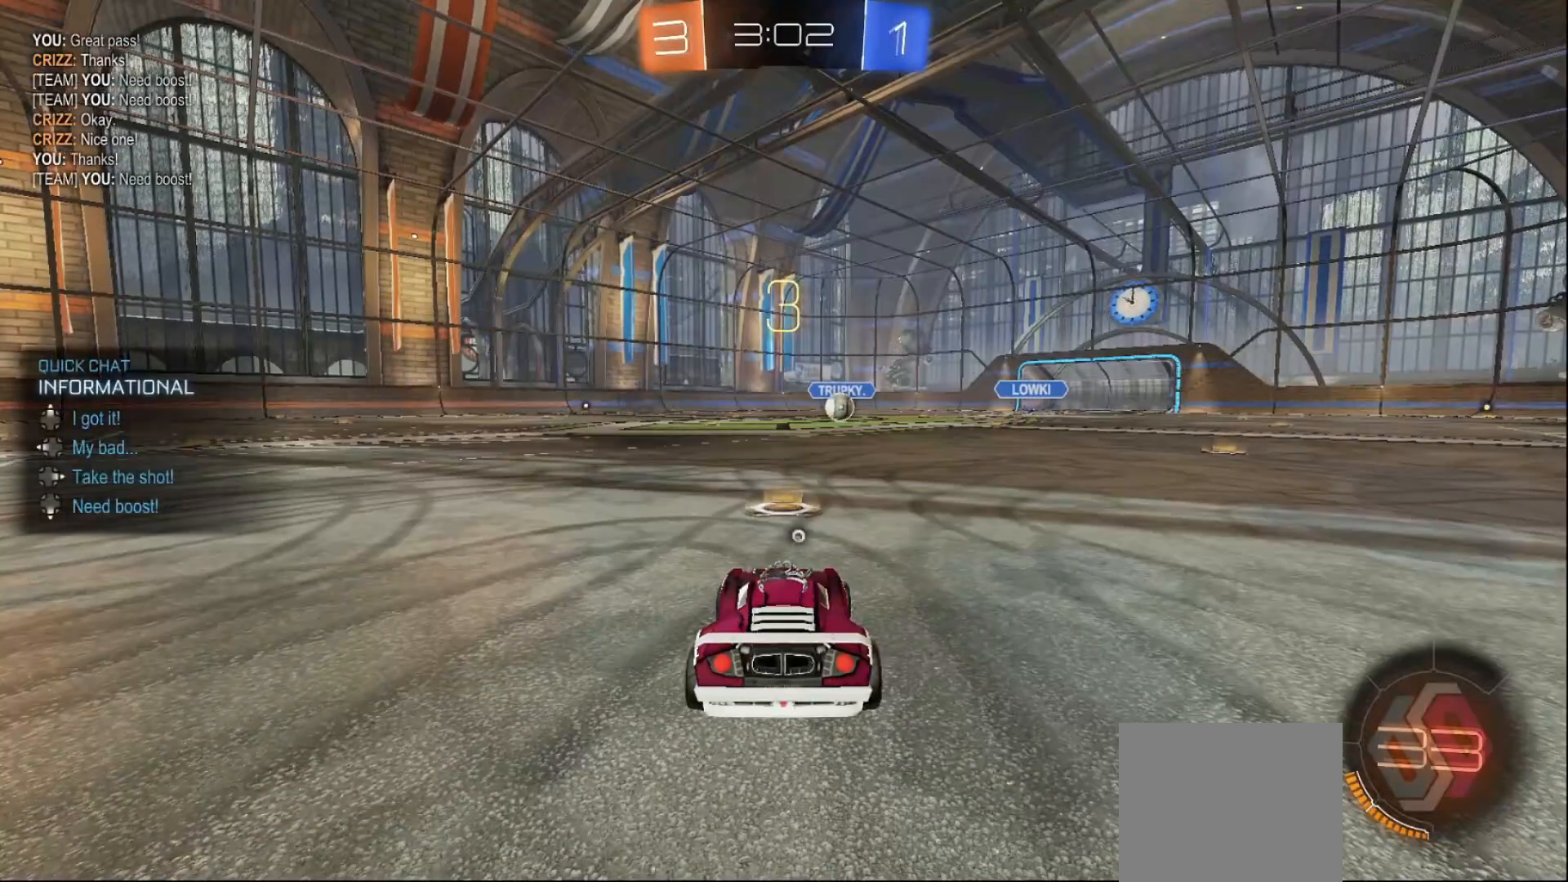
{"buttons": ["B", "R2"], "left_stick": "center", "right_stick": "center", "events": [[67, "DPAD_DOWN", "down"], [150, "DPAD_DOWN", "up"], [200, "R2", "down"], [300, "B", "down"]]}
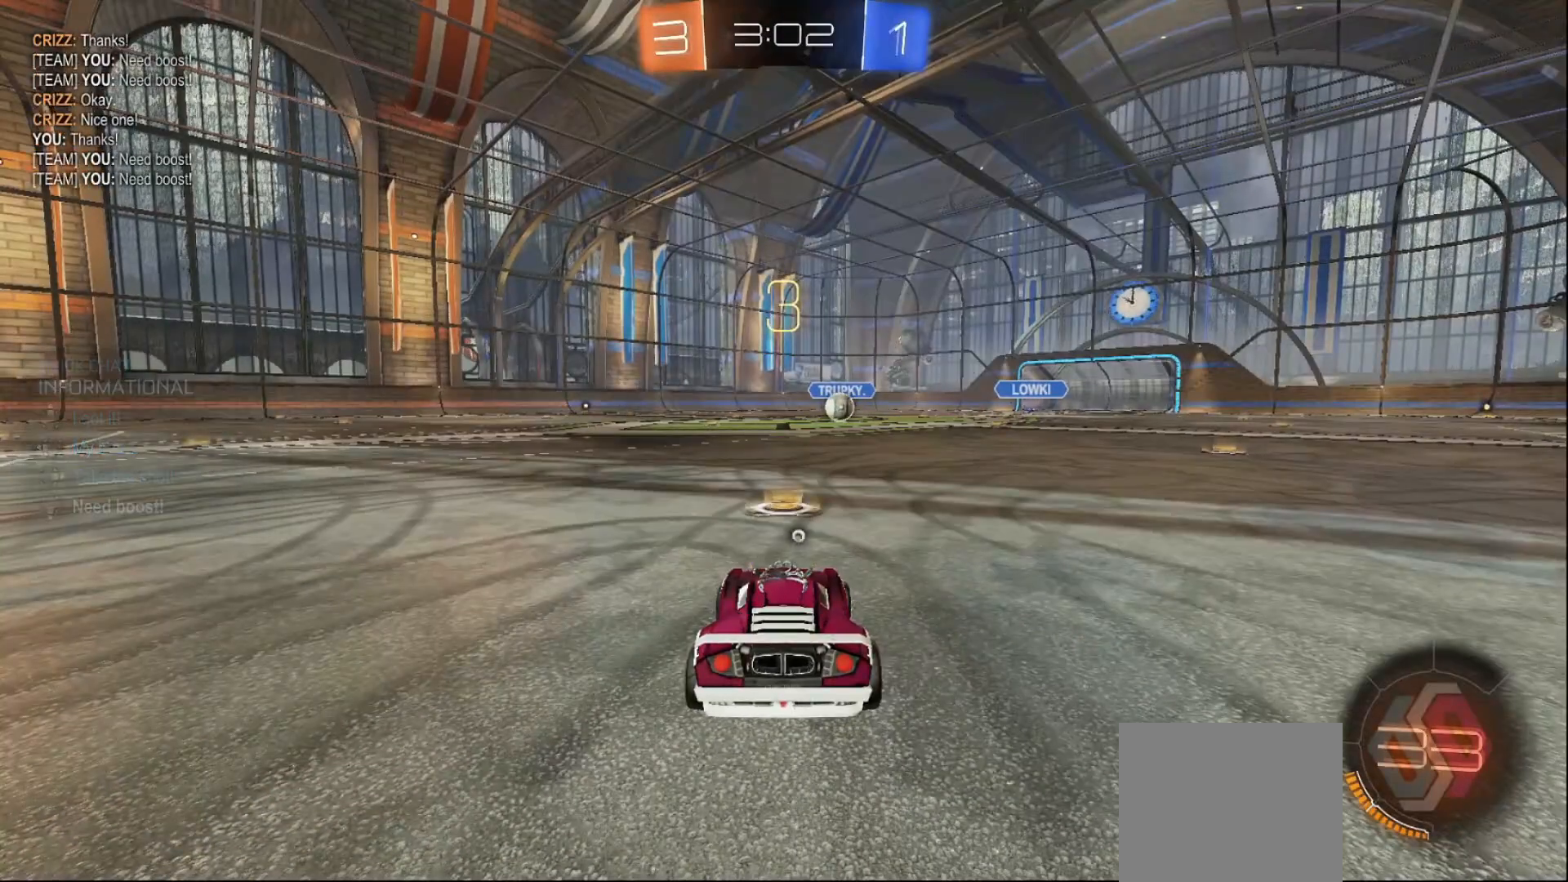
{"buttons": ["B", "R2"], "left_stick": "center", "right_stick": "center", "events": [[167, "Y", "down"], [300, "Y", "up"]]}
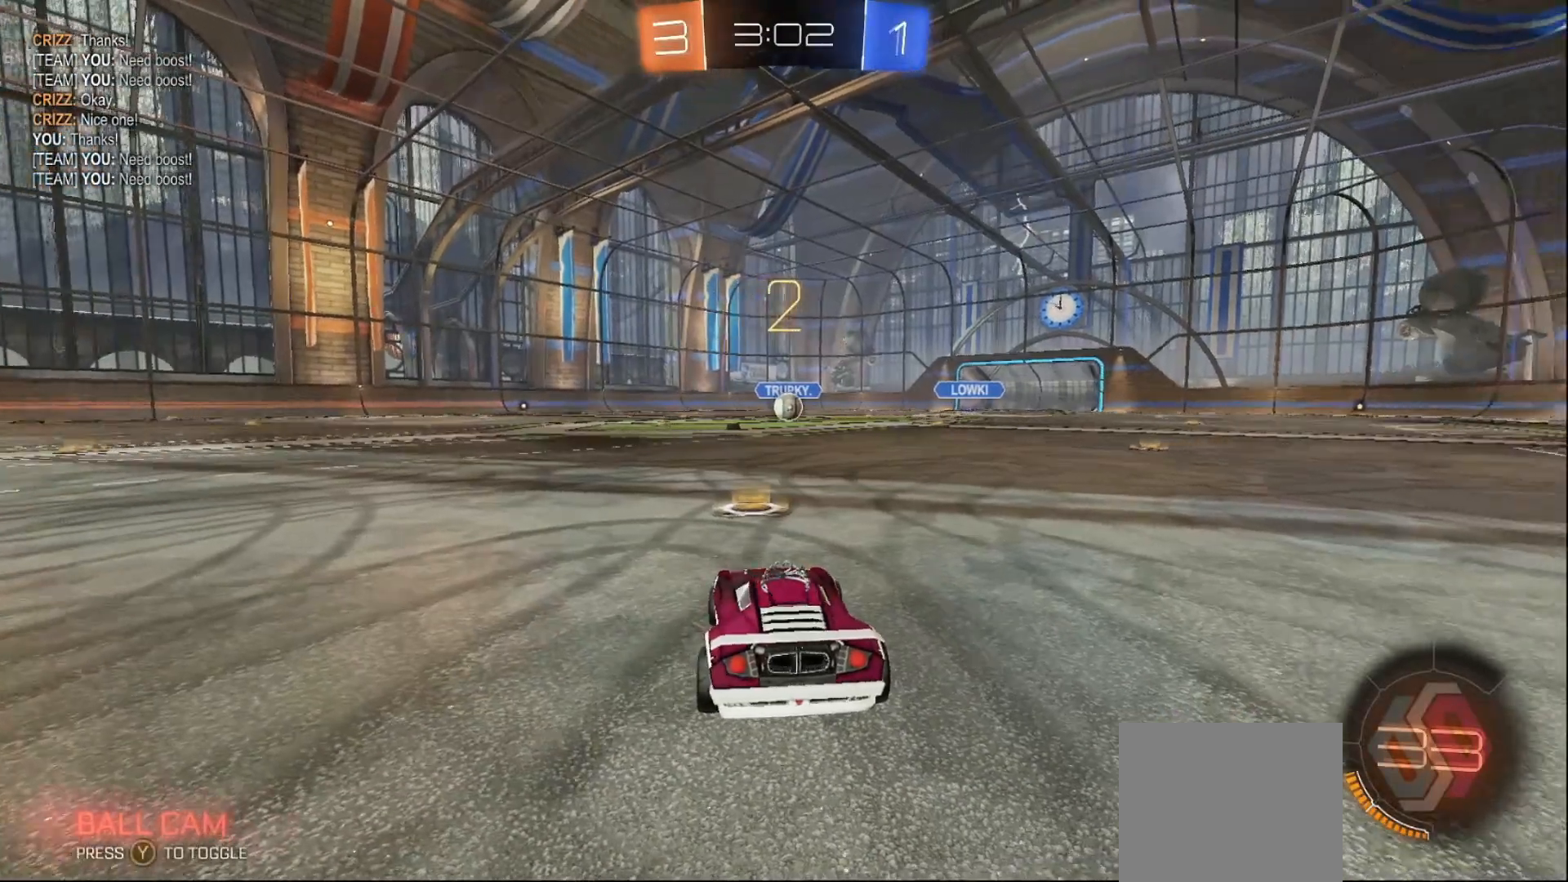
{"buttons": ["B", "R2"], "left_stick": "center", "right_stick": "center", "events": [[17, "Y", "down"], [117, "Y", "up"]]}
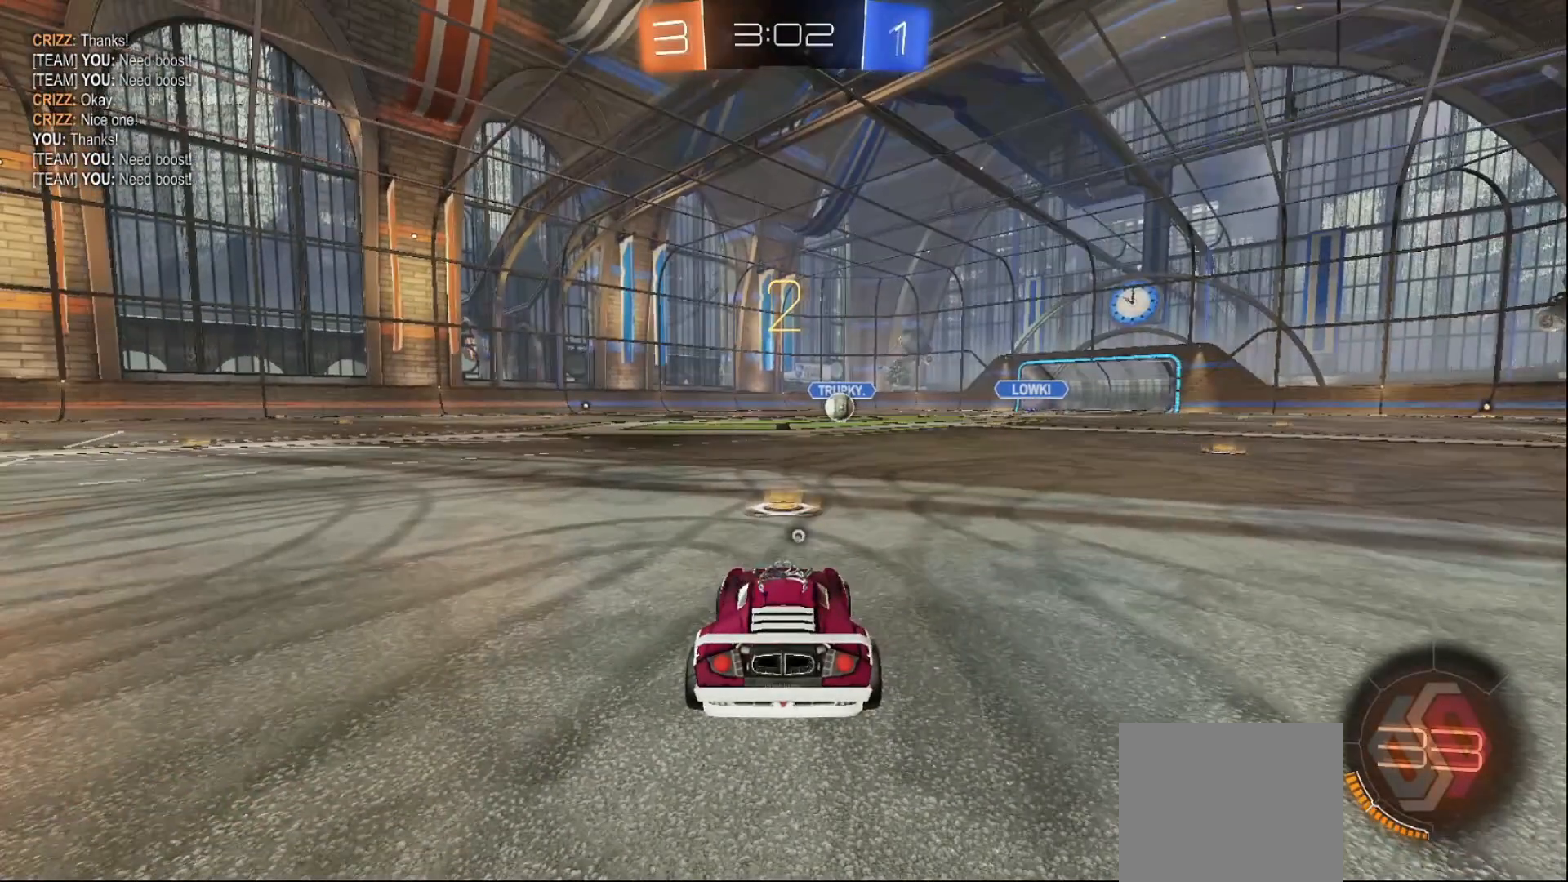
{"buttons": ["B", "R2"], "left_stick": "center", "right_stick": "center", "events": []}
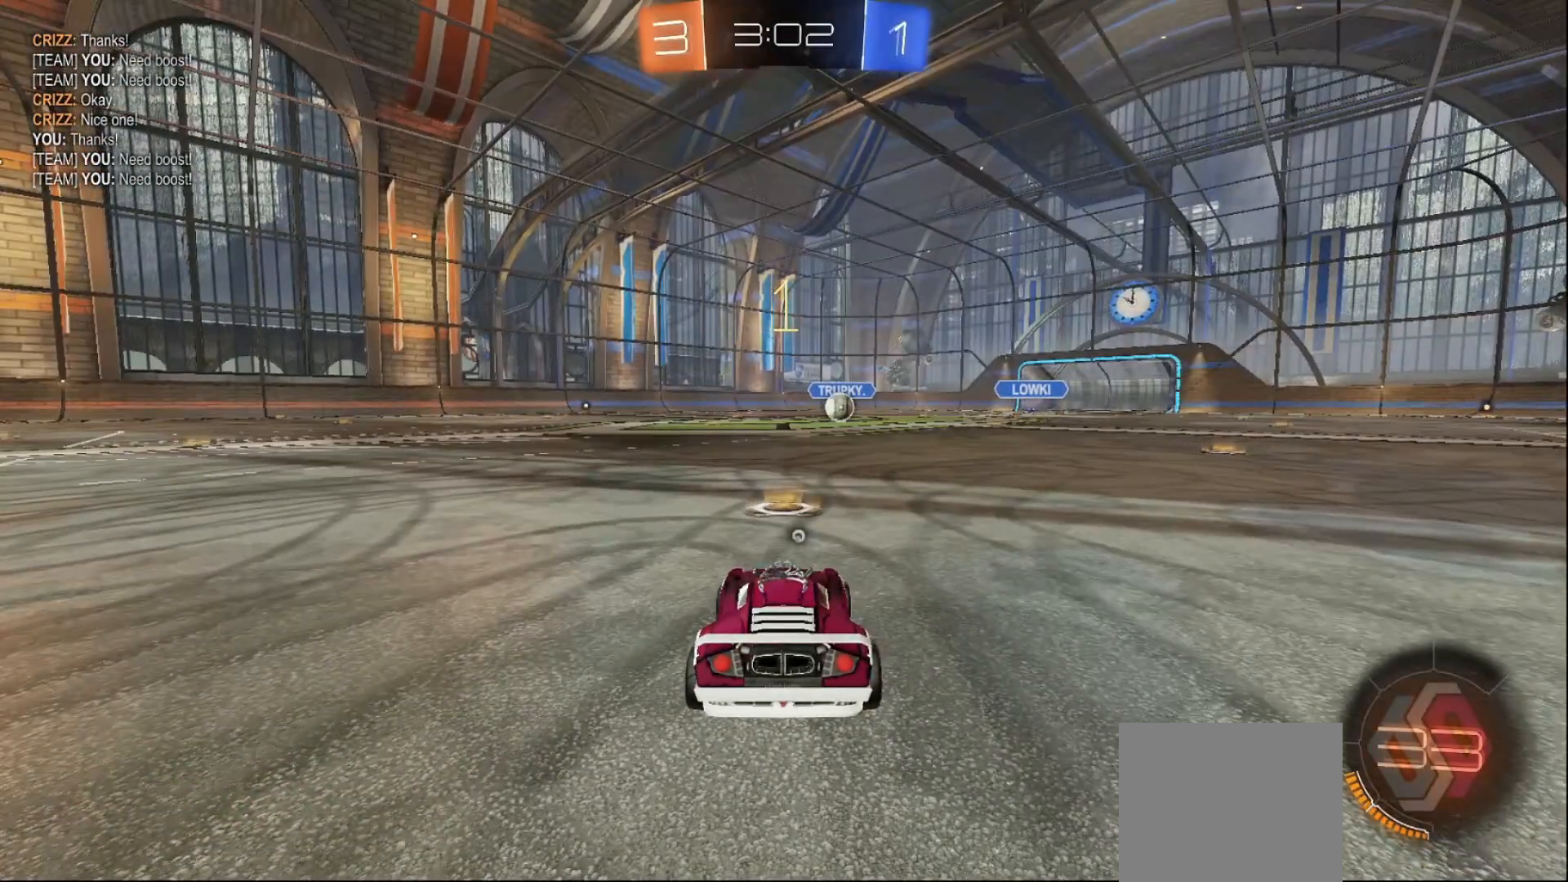
{"buttons": ["B", "R2"], "left_stick": "center", "right_stick": "center", "events": []}
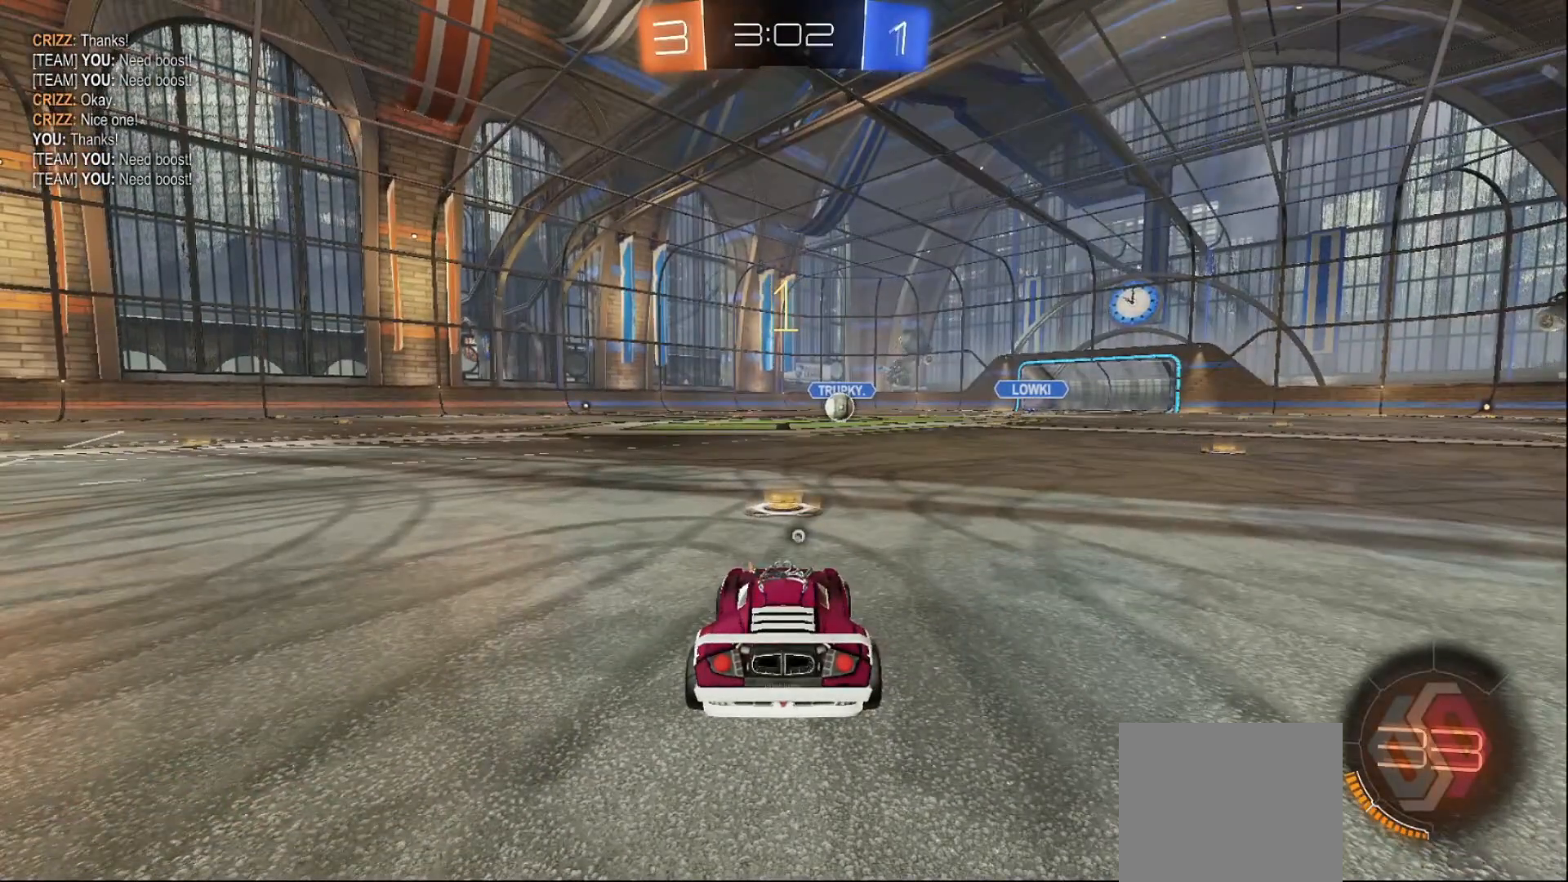
{"buttons": ["L1", "R2"], "left_stick": "up-right", "right_stick": "center", "events": [[367, "left_stick", "left"], [433, "A", "down"], [483, "A", "up"], [483, "left_stick", "up-right"], [500, "B", "up"], [500, "L1", "down"]]}
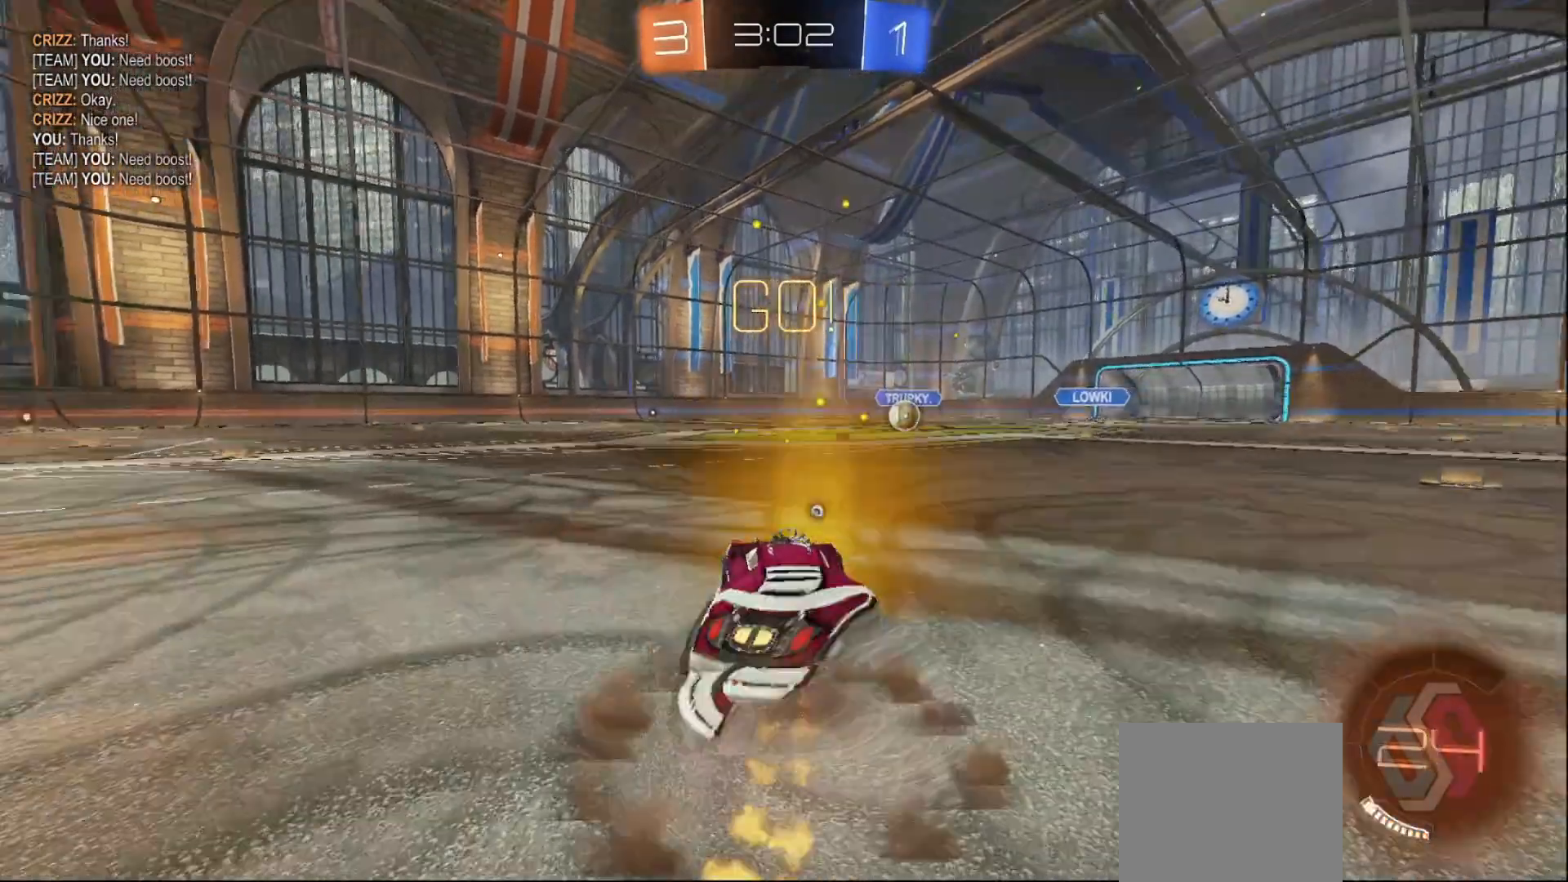
{"buttons": ["L1", "R2"], "left_stick": "right", "right_stick": "center", "events": [[17, "B", "down"], [50, "A", "down"], [150, "left_stick", "down-right"], [200, "A", "up"], [267, "left_stick", "right"], [467, "B", "up"]]}